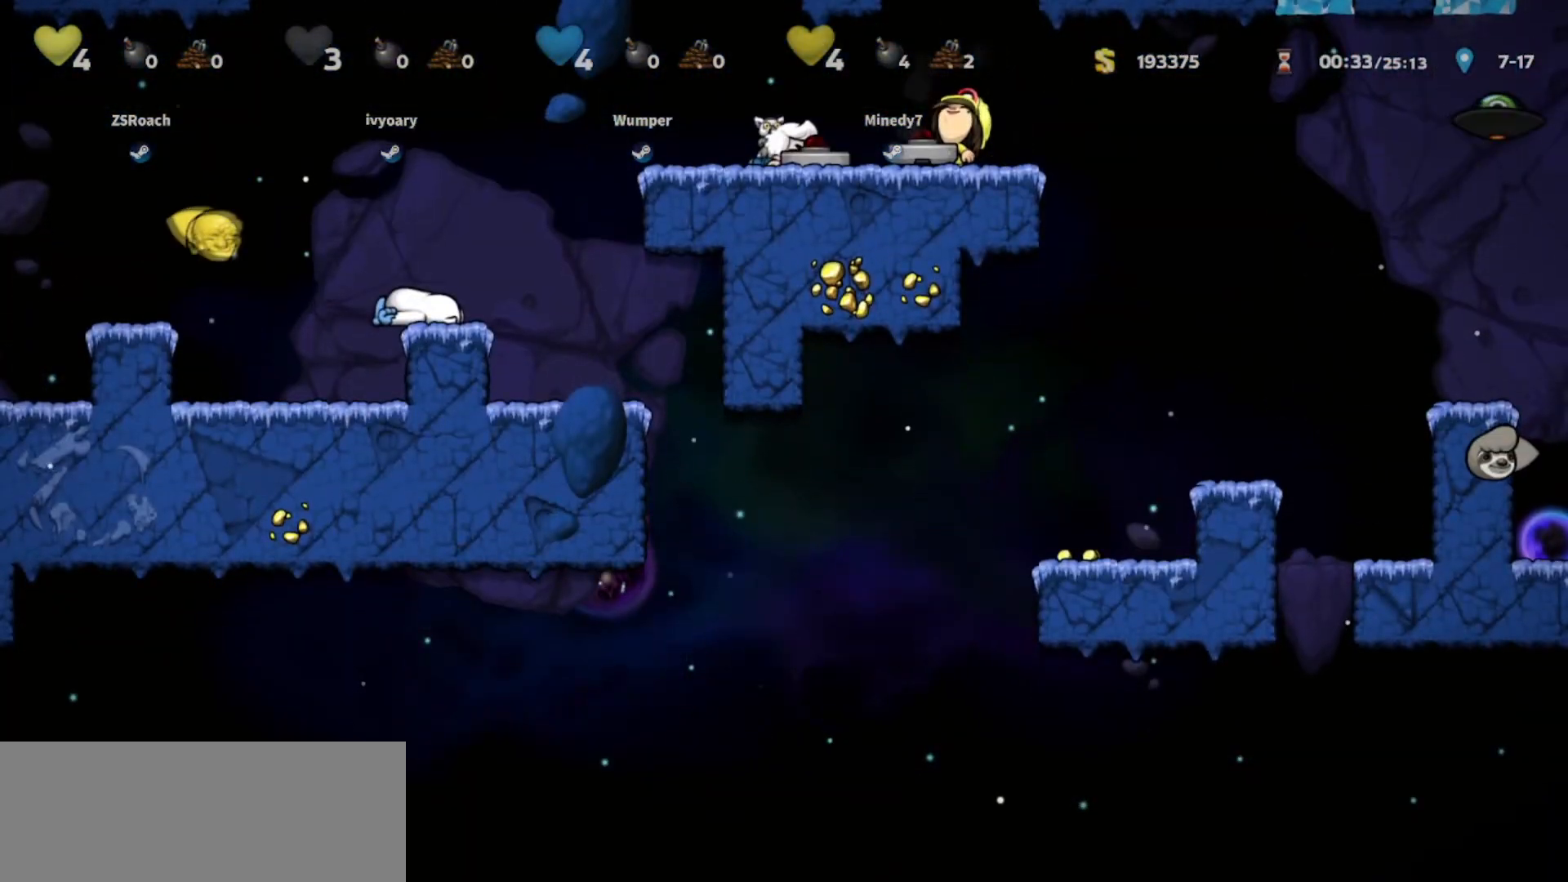
Gameplay with keyboard; each line is a JSON object with the keys held at the frame after it. "events" lists presses ("down") and releases ("up") of "bomb", "door", "down", "escape", "jump", "left", "right", "rope", "tab", "up", "walk" and "whip" between this image and that frame as [ms after this image, input, new state], when the widget could be followed in between. No other keys are recorded. Mouse input is not recorded. Key names are as the overlay labels them; some are game actions (e.g. jump) rather than physical keys.
{"keys": ["left"], "events": [[367, "down", "up"], [400, "left", "down"]]}
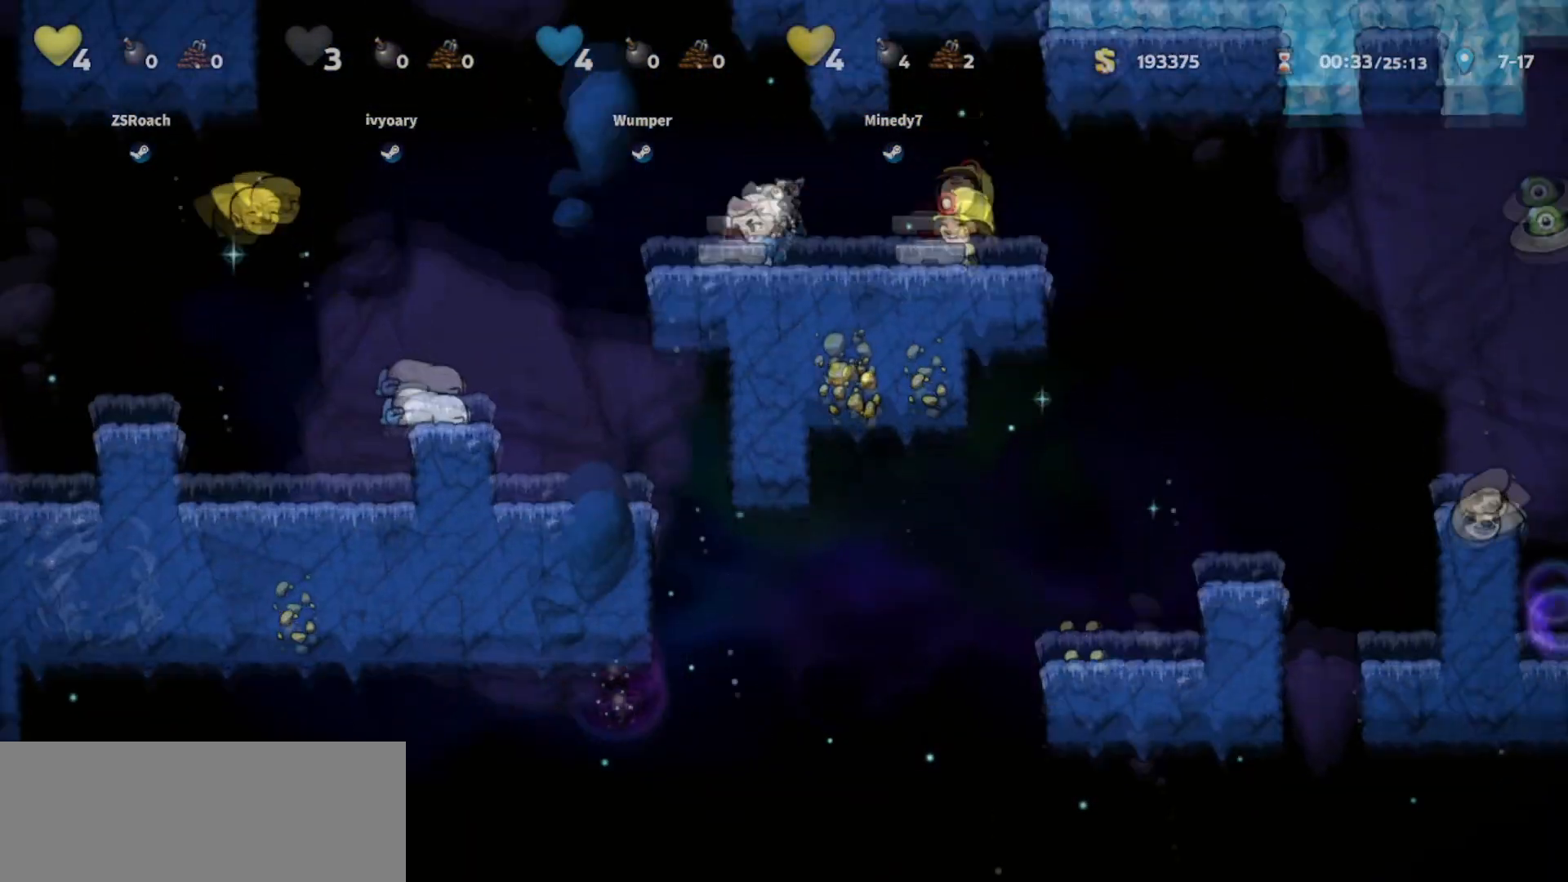
{"keys": ["right"], "events": [[167, "walk", "down"], [234, "left", "up"], [234, "right", "down"], [367, "walk", "up"]]}
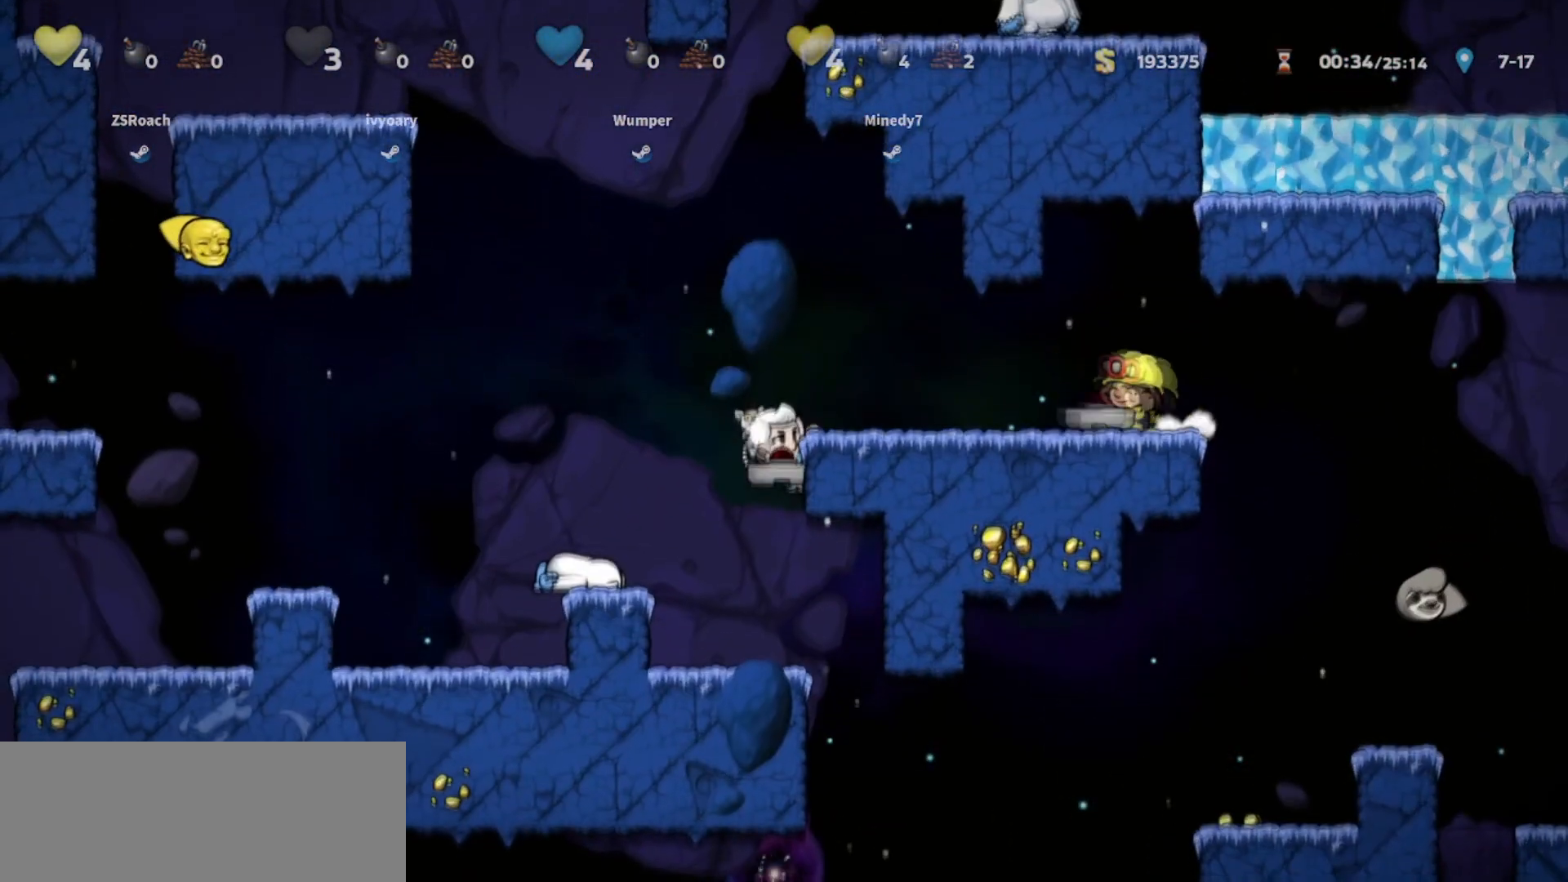
{"keys": ["up", "walk"]}
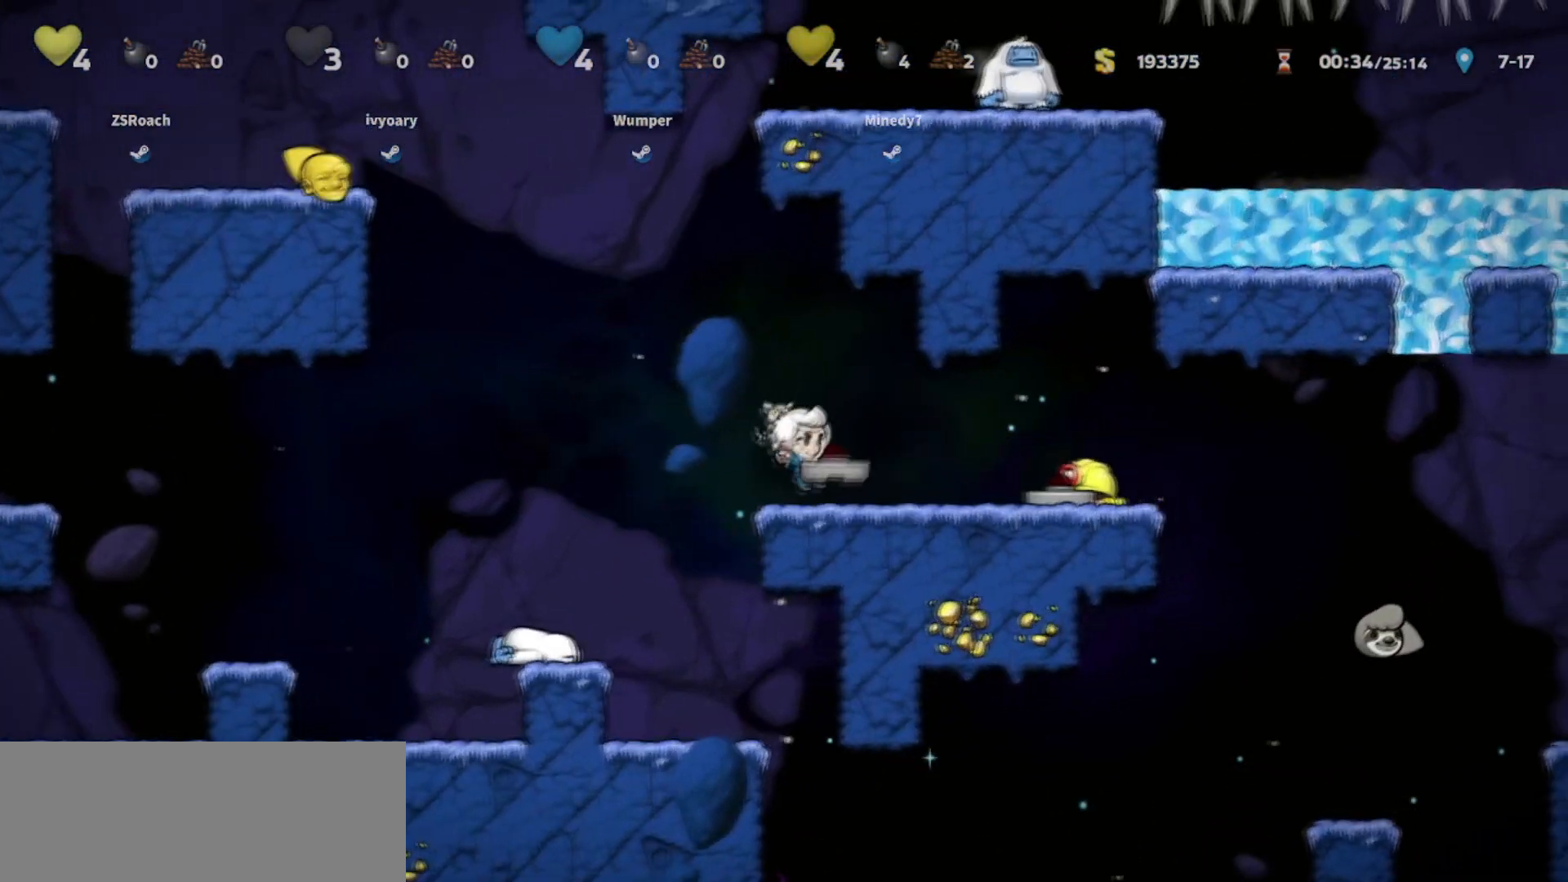
{"keys": ["up"], "events": [[167, "walk", "up"]]}
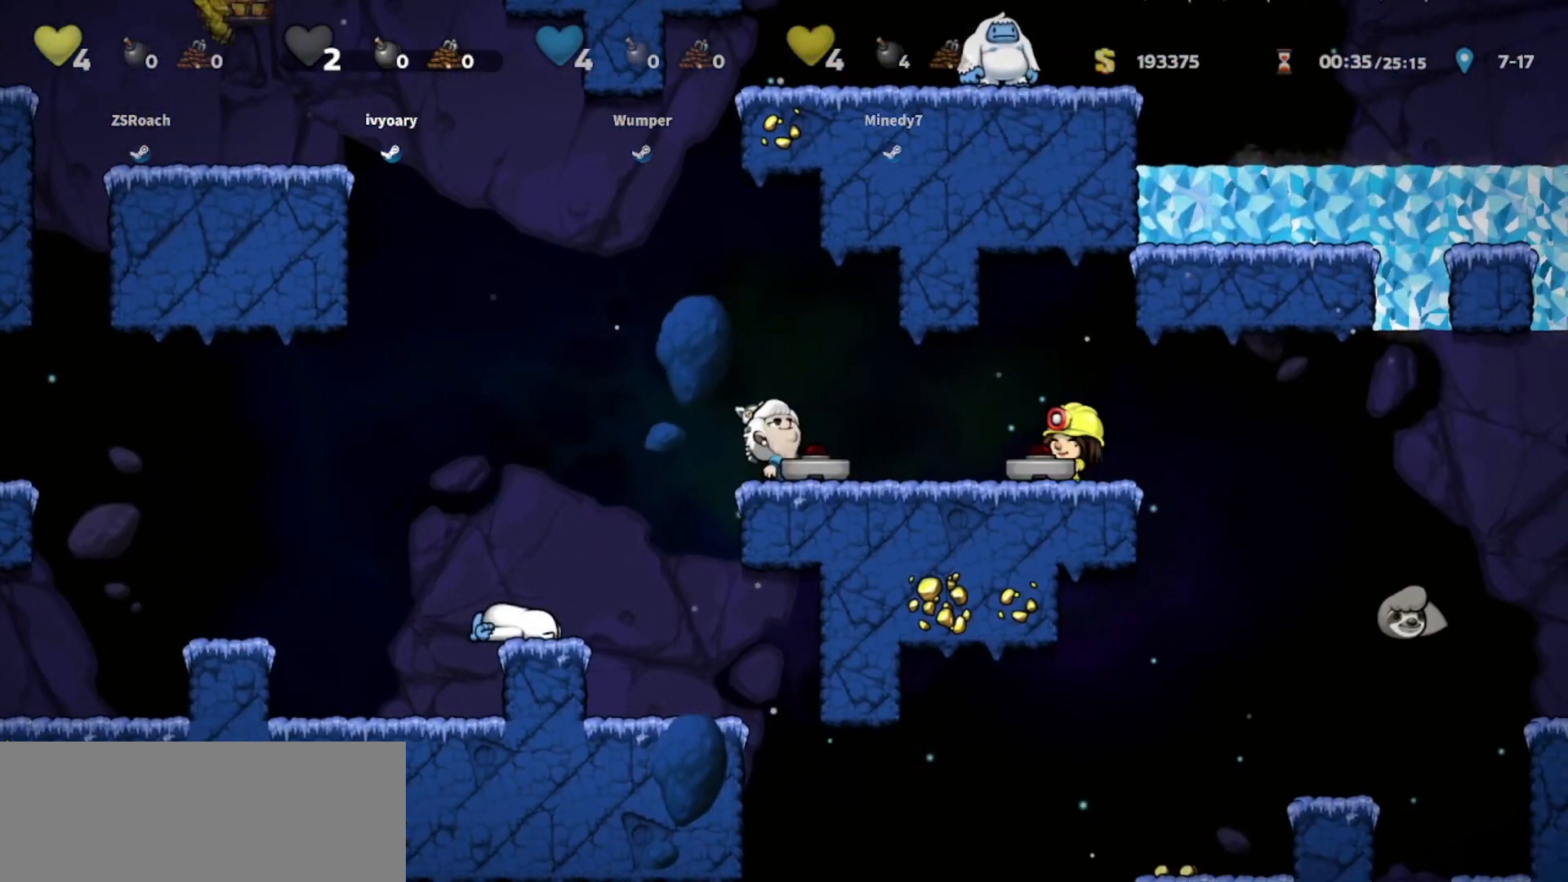
{"keys": ["up"], "events": []}
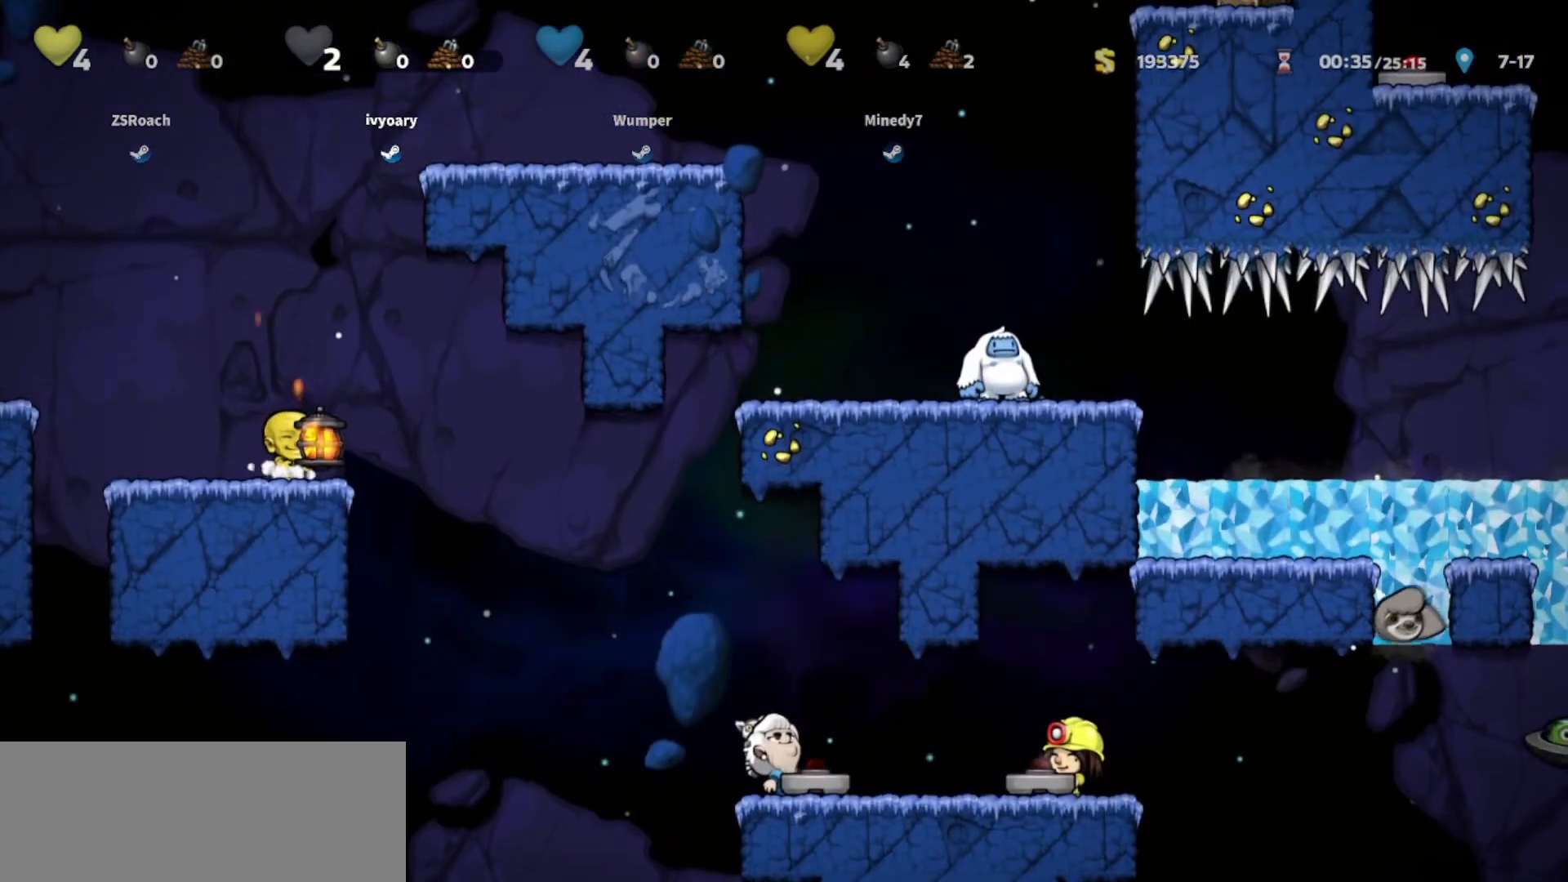
{"keys": [], "events": [[501, "up", "up"]]}
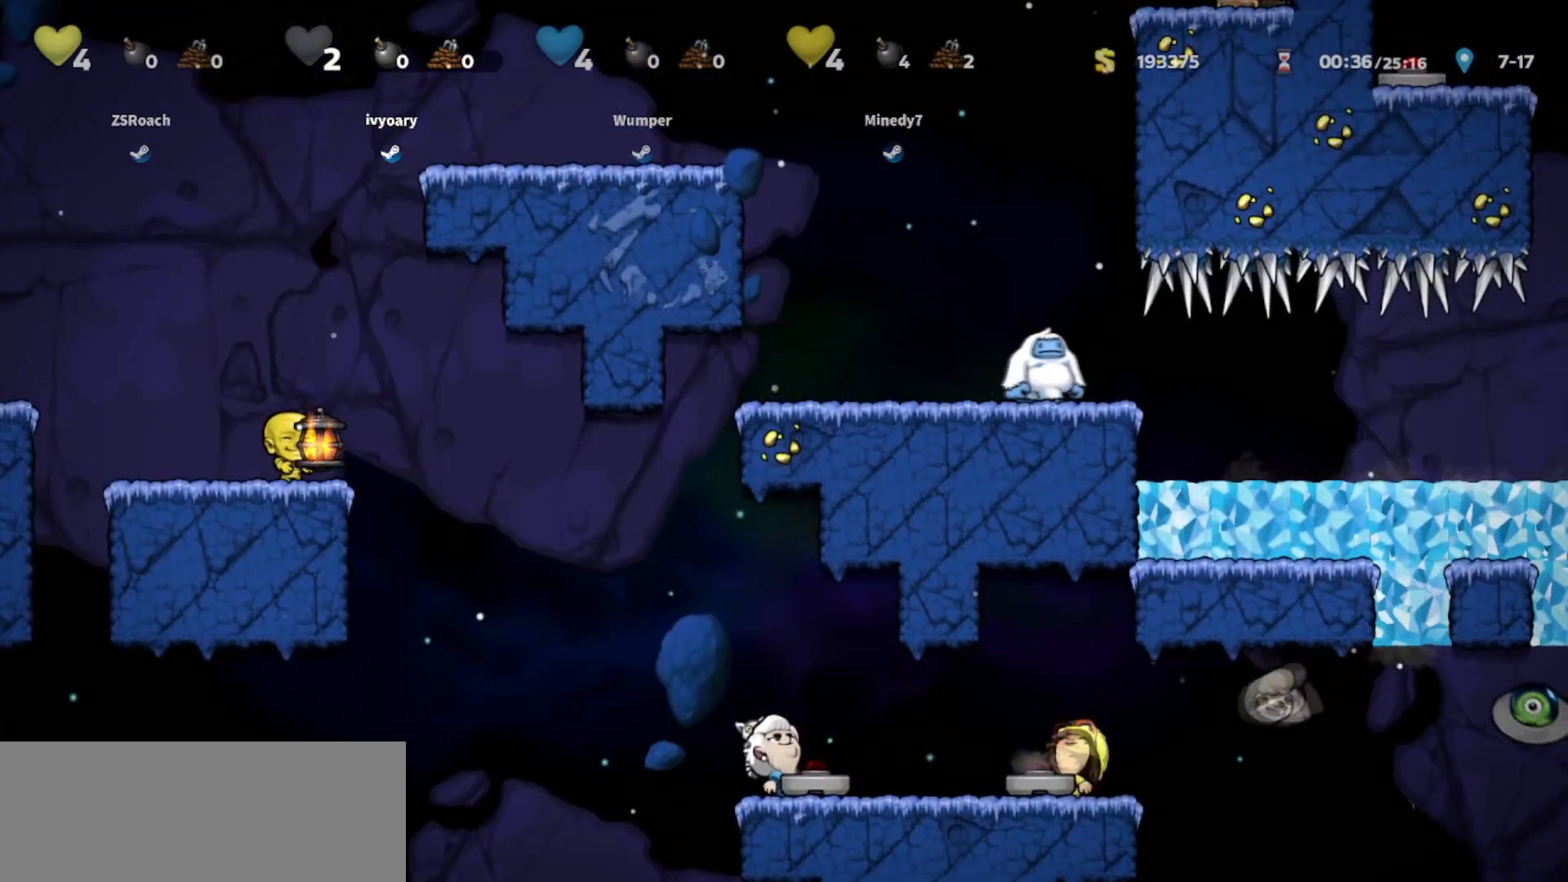
{"keys": [], "events": []}
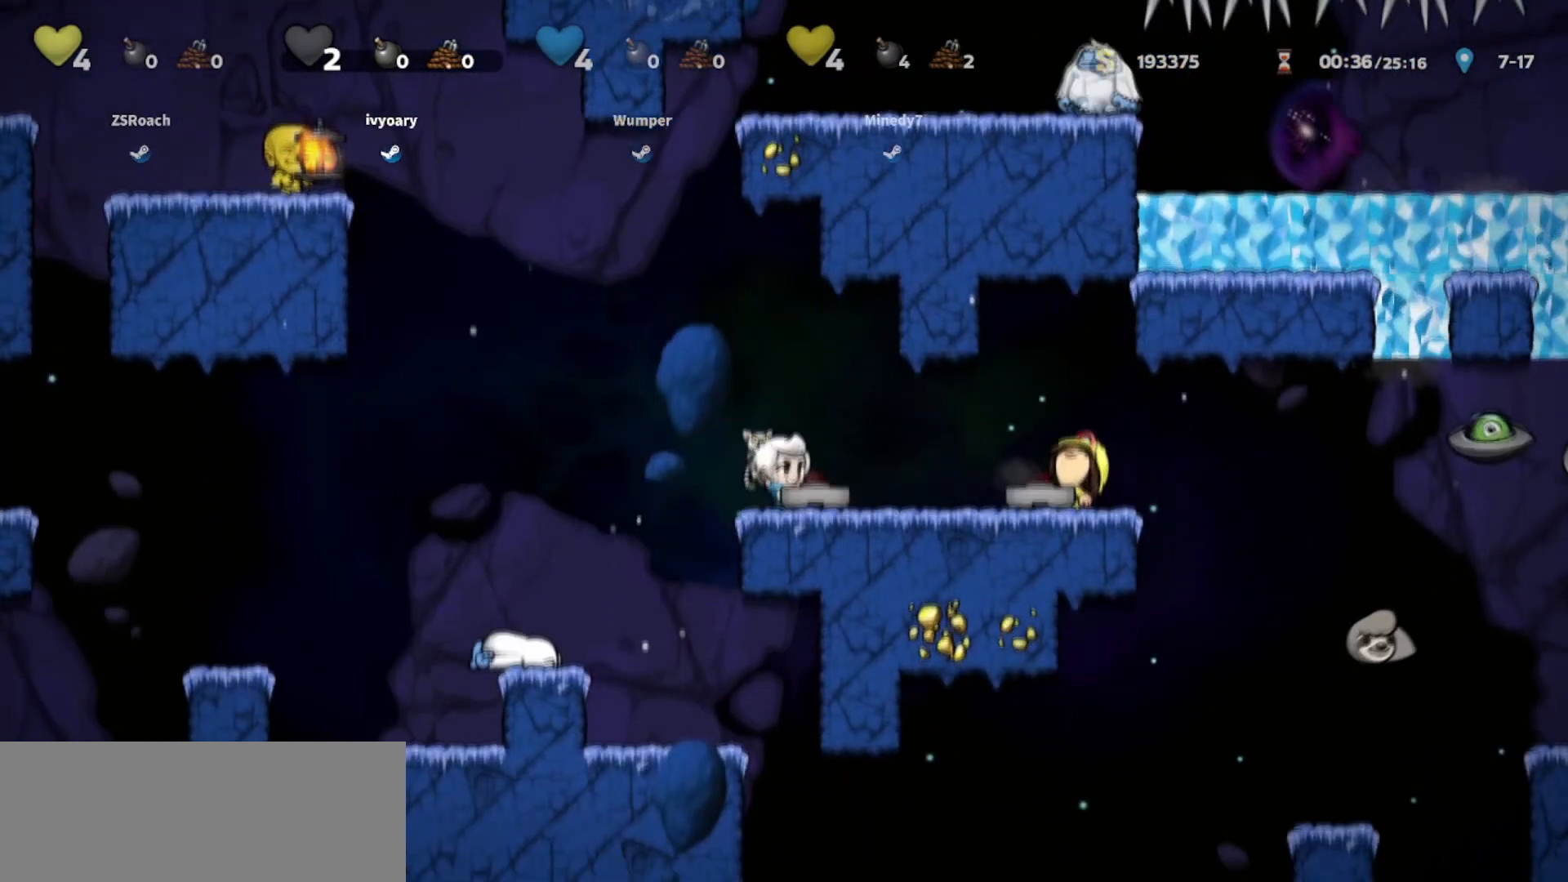
{"keys": ["right", "walk"], "events": [[33, "right", "down"], [234, "walk", "down"]]}
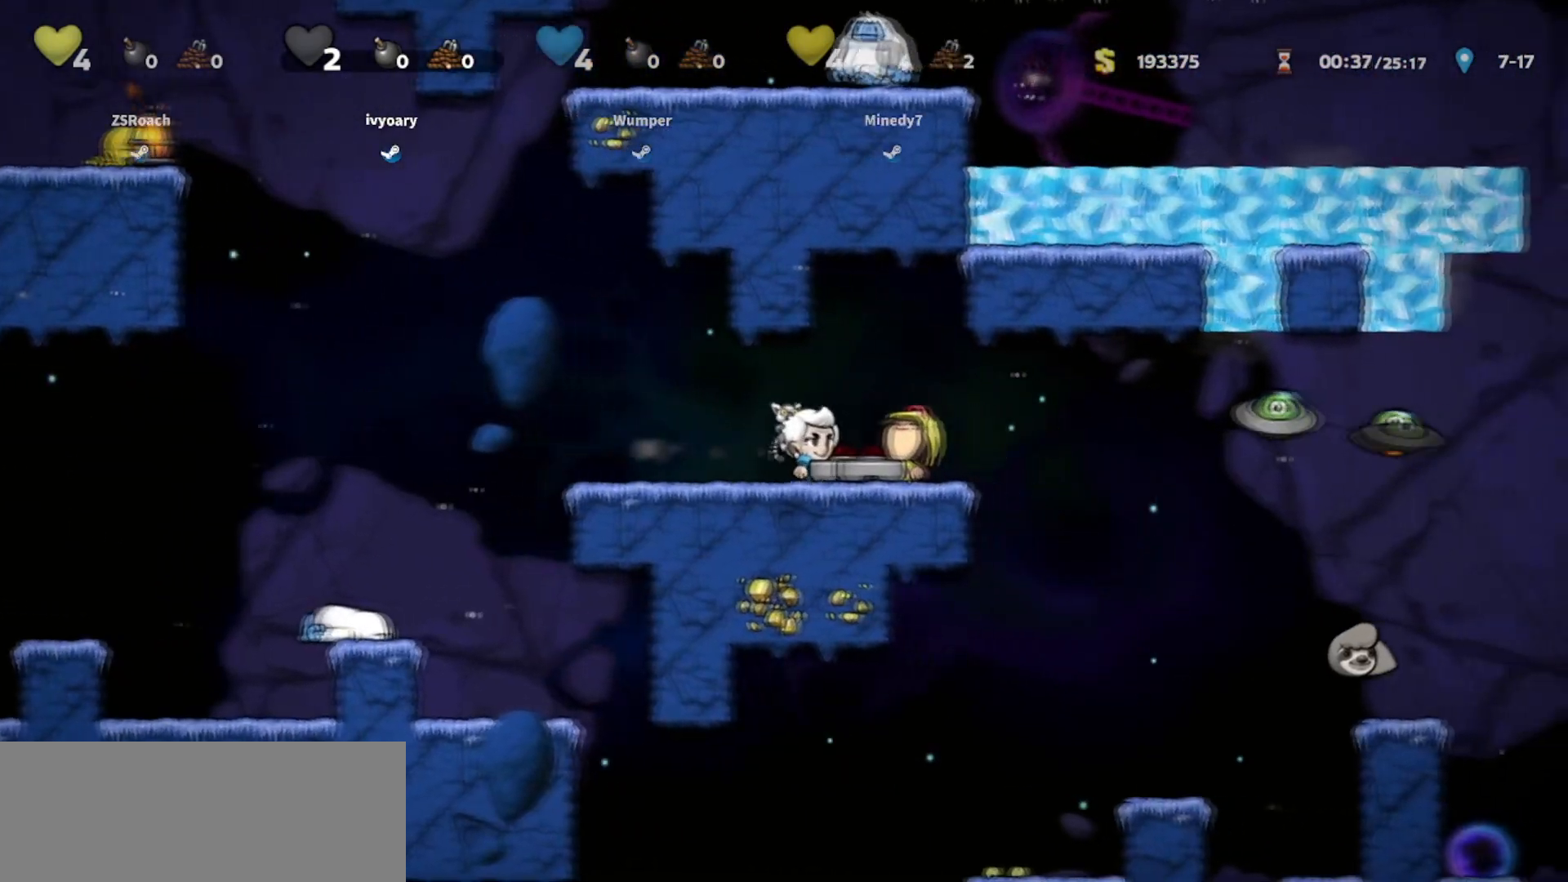
{"keys": ["down", "walk"], "events": [[33, "right", "up"], [333, "down", "down"]]}
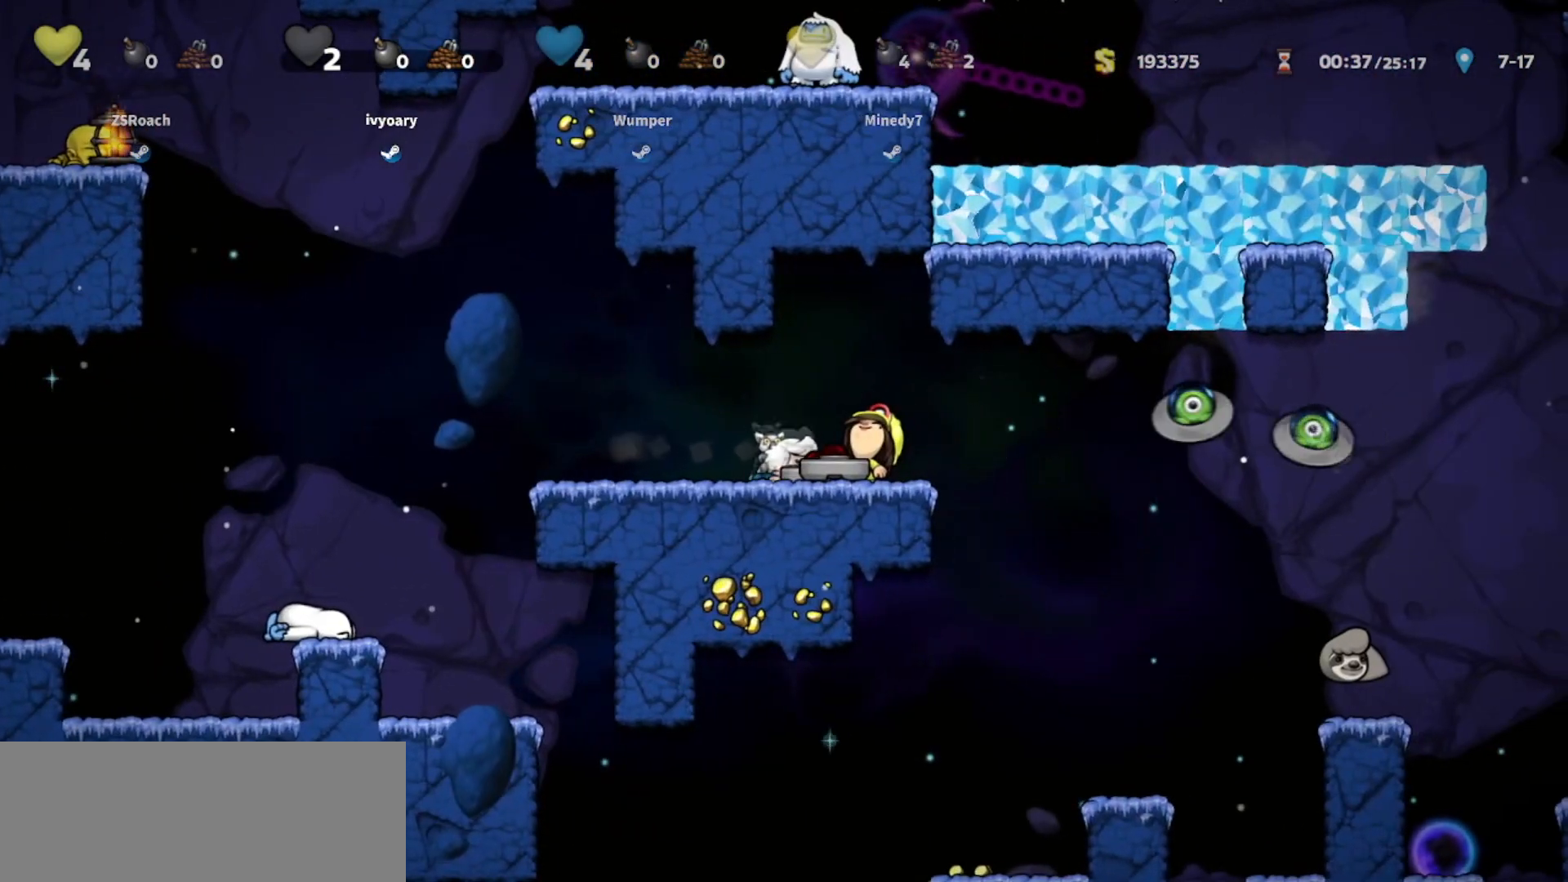
{"keys": ["down", "walk"], "events": []}
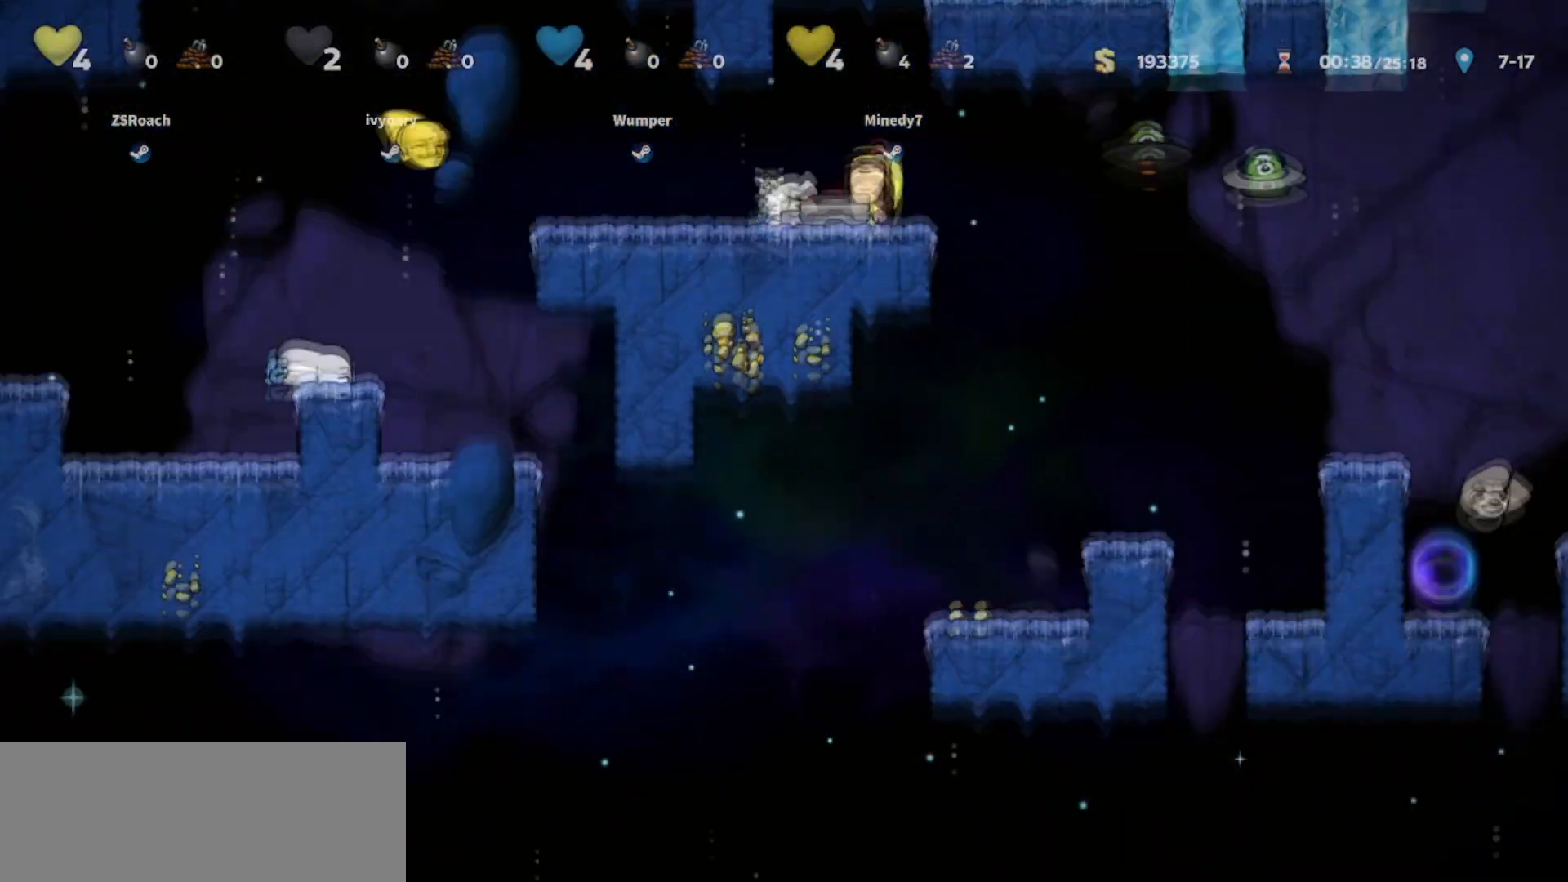
{"keys": ["left", "walk"], "events": [[233, "down", "up"], [233, "left", "down"]]}
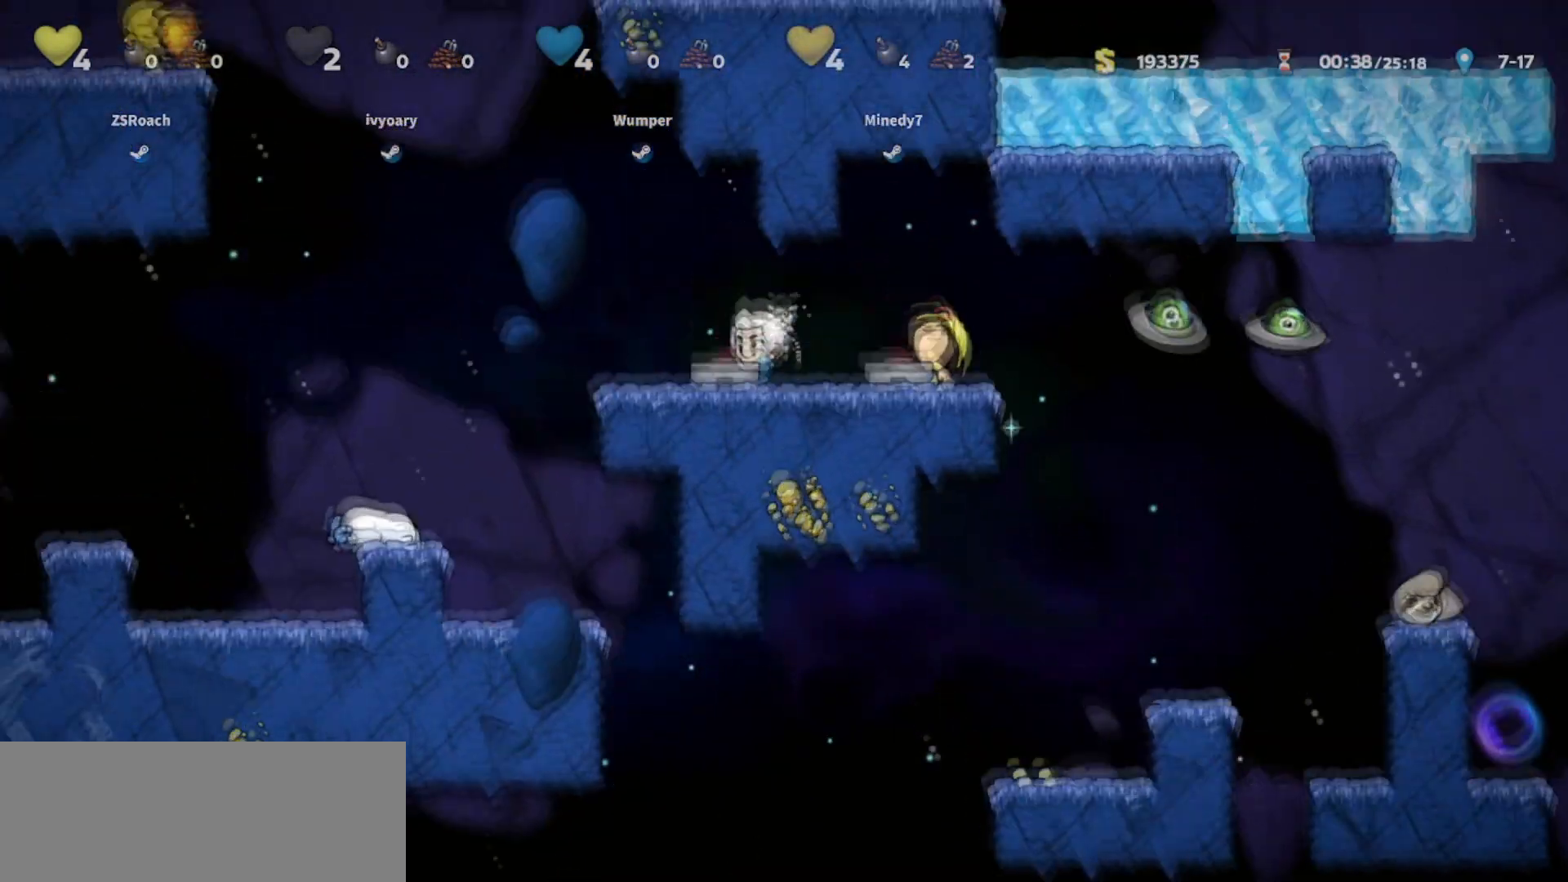
{"keys": ["walk"], "events": [[134, "left", "up"]]}
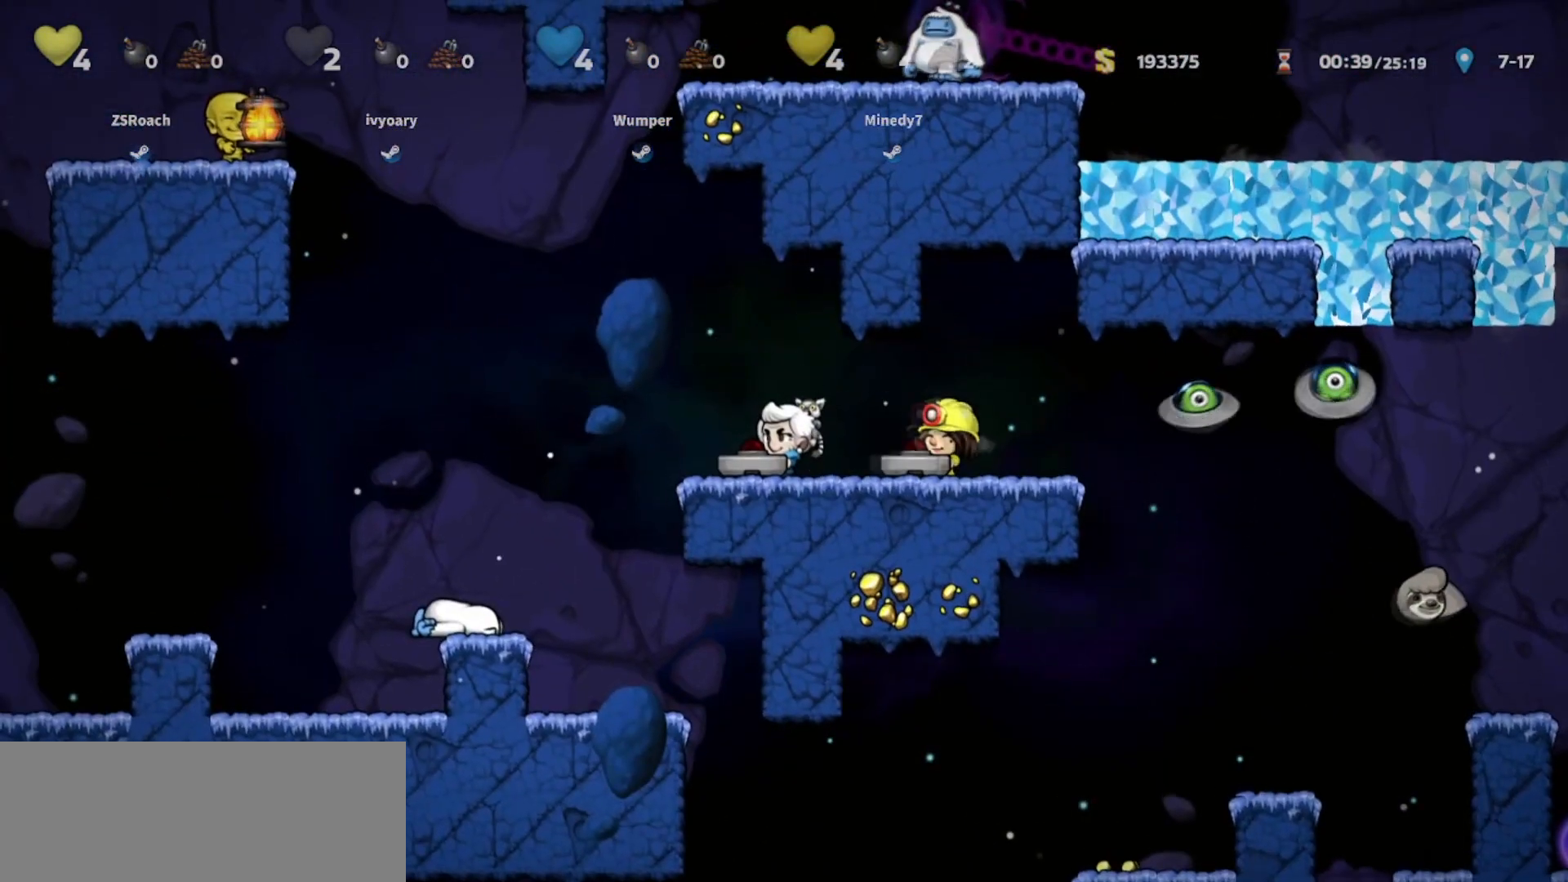
{"keys": ["left", "walk"], "events": [[66, "left", "down"], [133, "left", "up"], [500, "left", "down"]]}
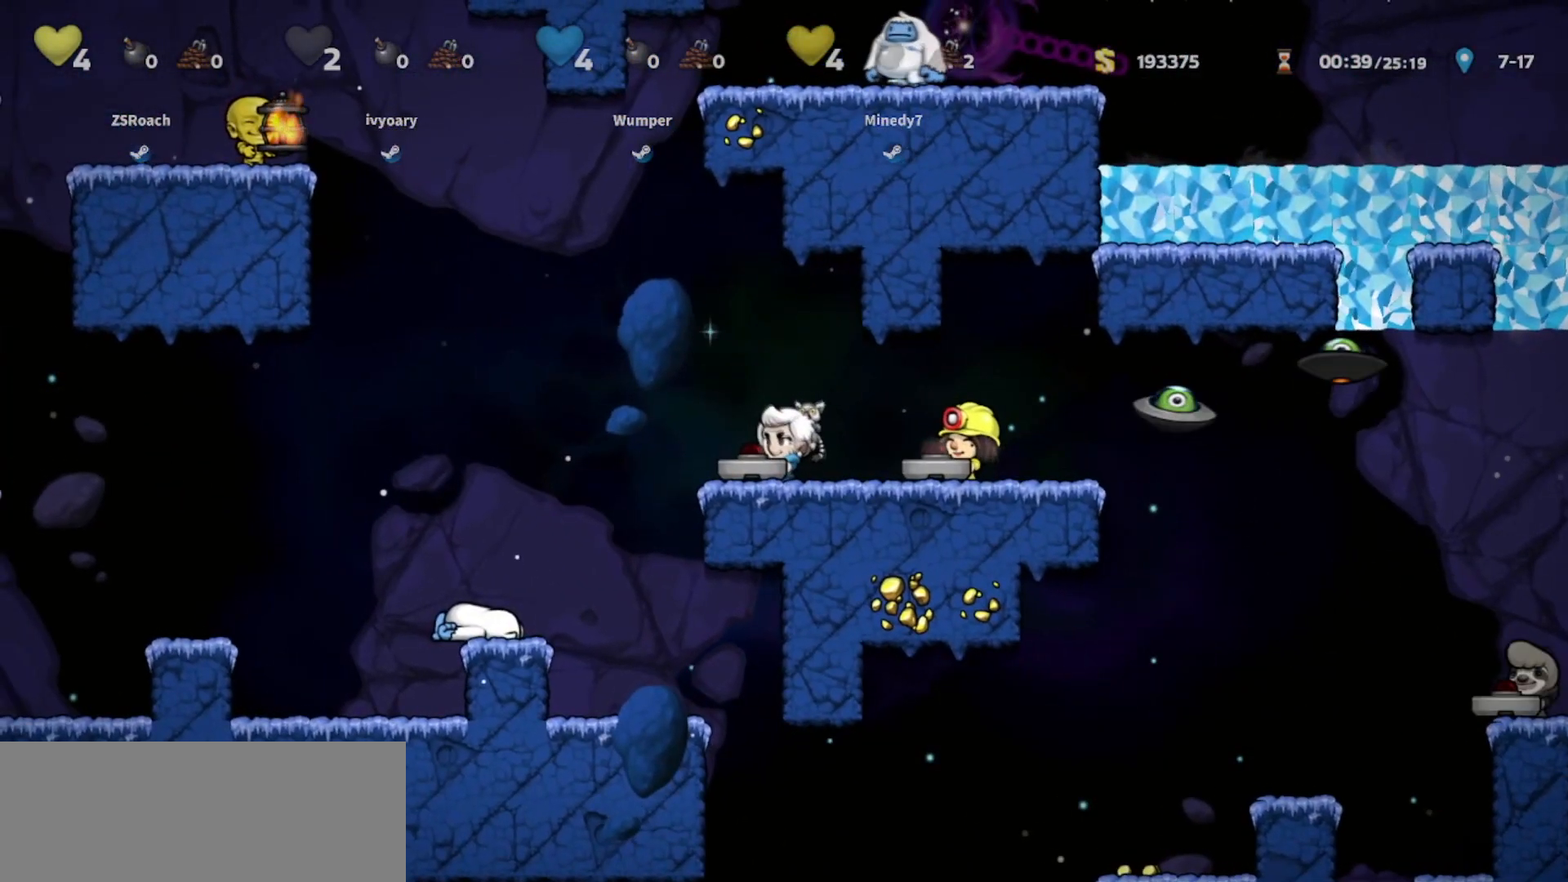
{"keys": ["walk"], "events": [[67, "left", "up"], [234, "left", "down"], [300, "left", "up"]]}
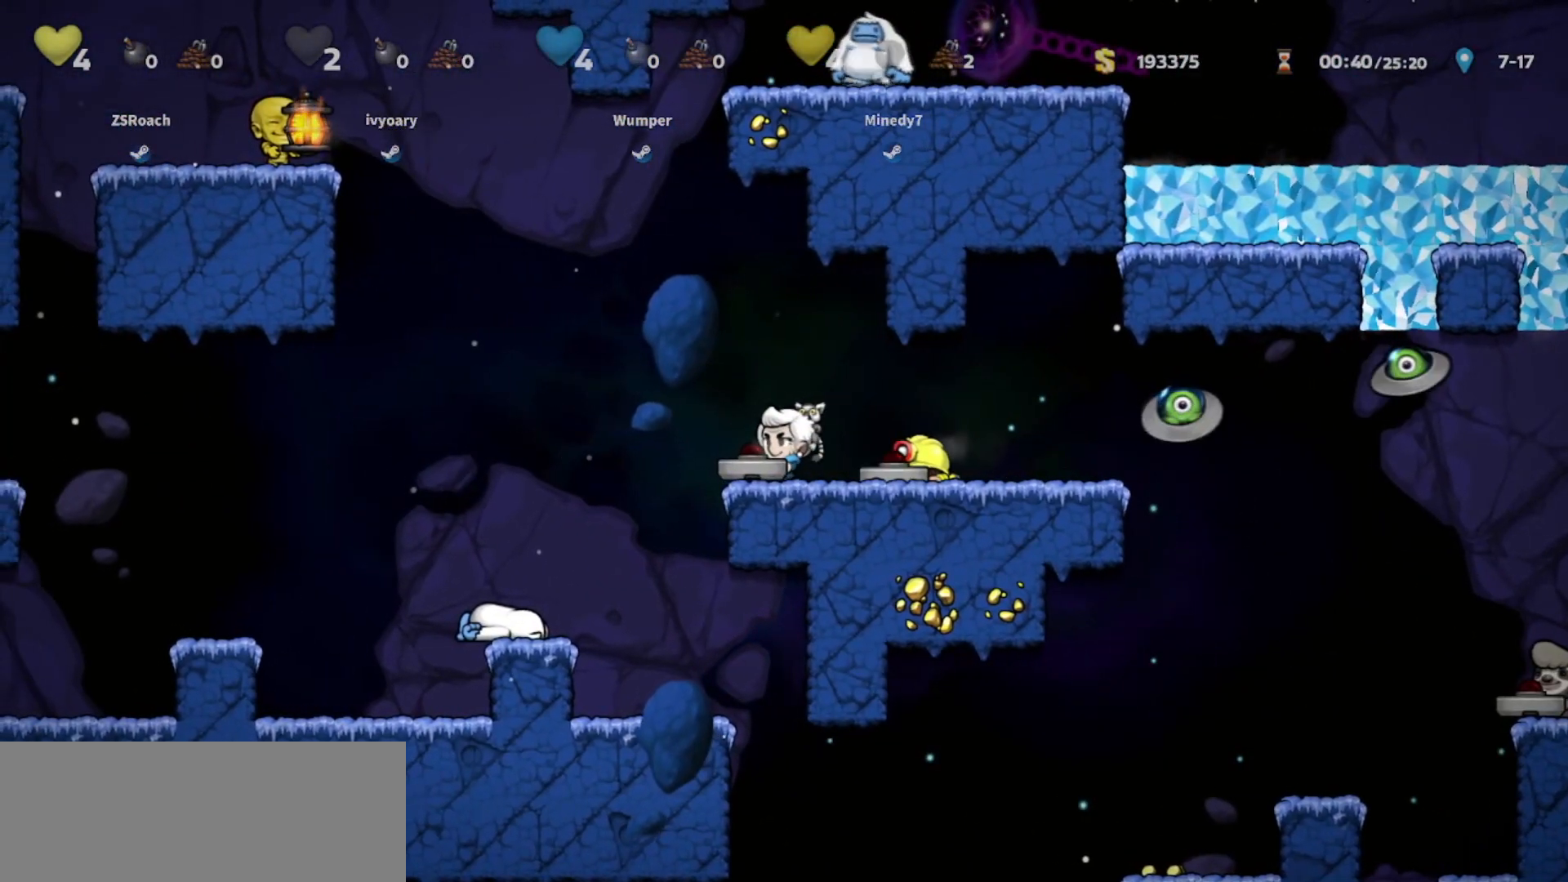
{"keys": ["left"], "events": [[166, "walk", "up"], [233, "left", "down"]]}
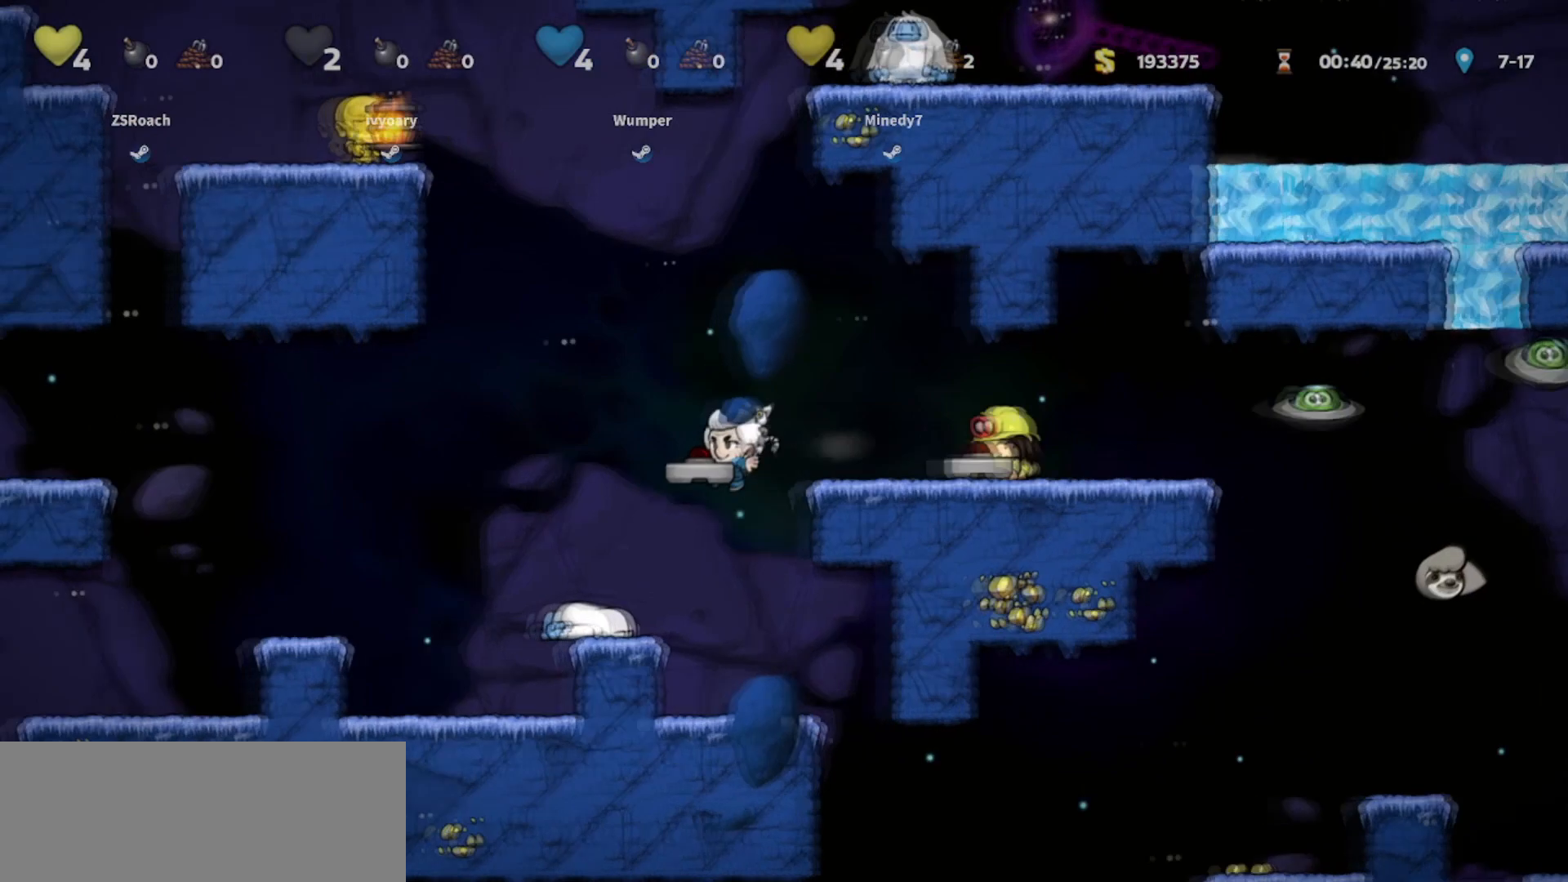
{"keys": ["jump", "right"], "events": [[33, "walk", "down"], [334, "left", "up"], [434, "right", "down"], [434, "walk", "up"], [501, "jump", "down"]]}
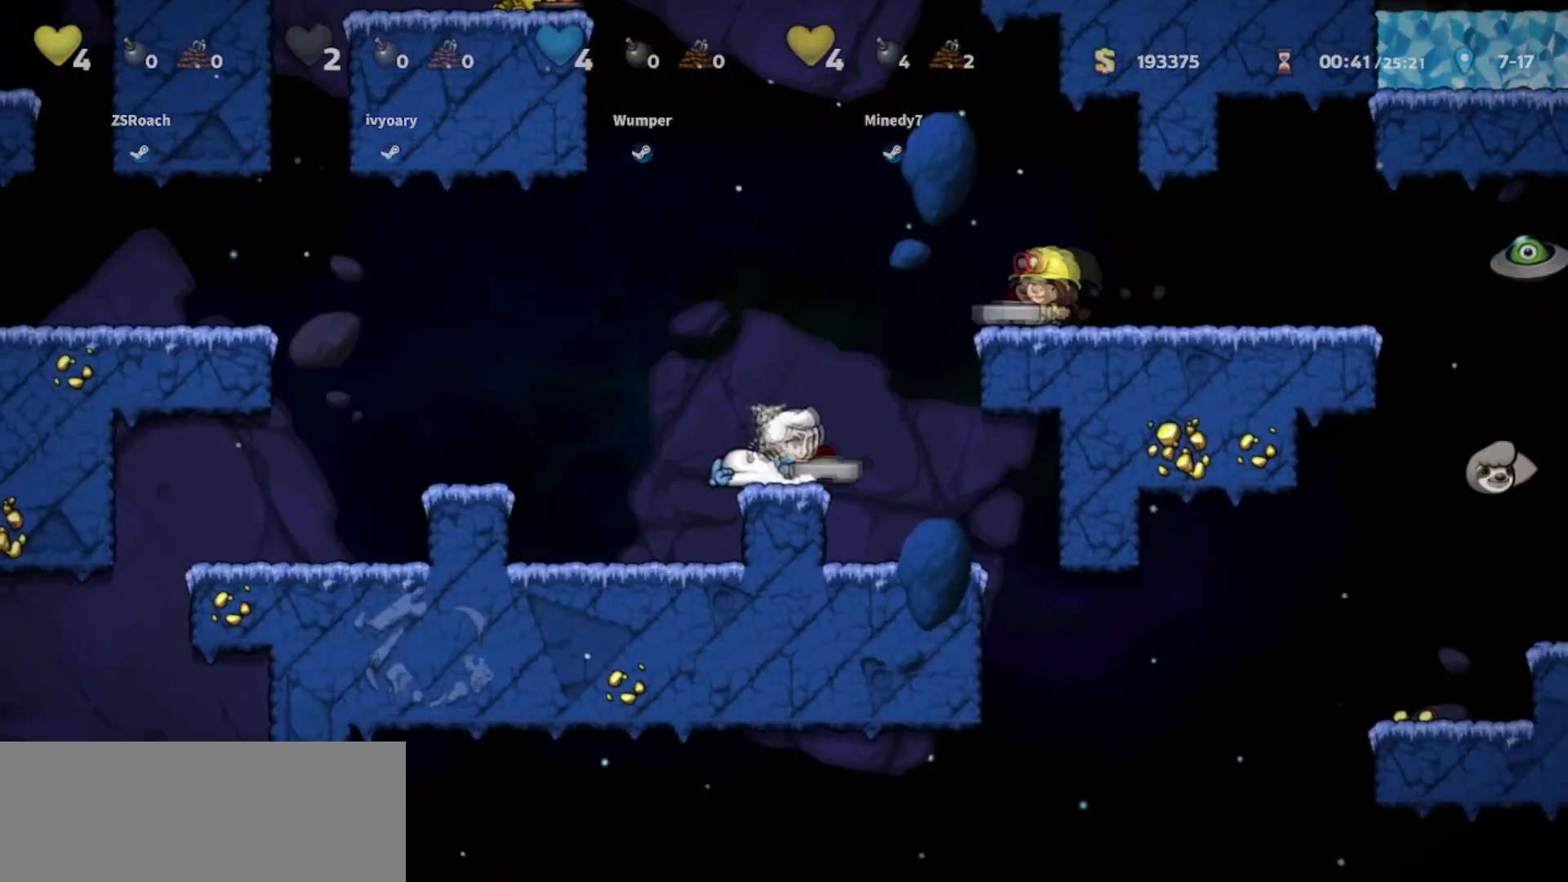
{"keys": ["right", "walk"], "events": [[233, "jump", "up"], [333, "jump", "down"], [367, "walk", "down"], [467, "jump", "up"]]}
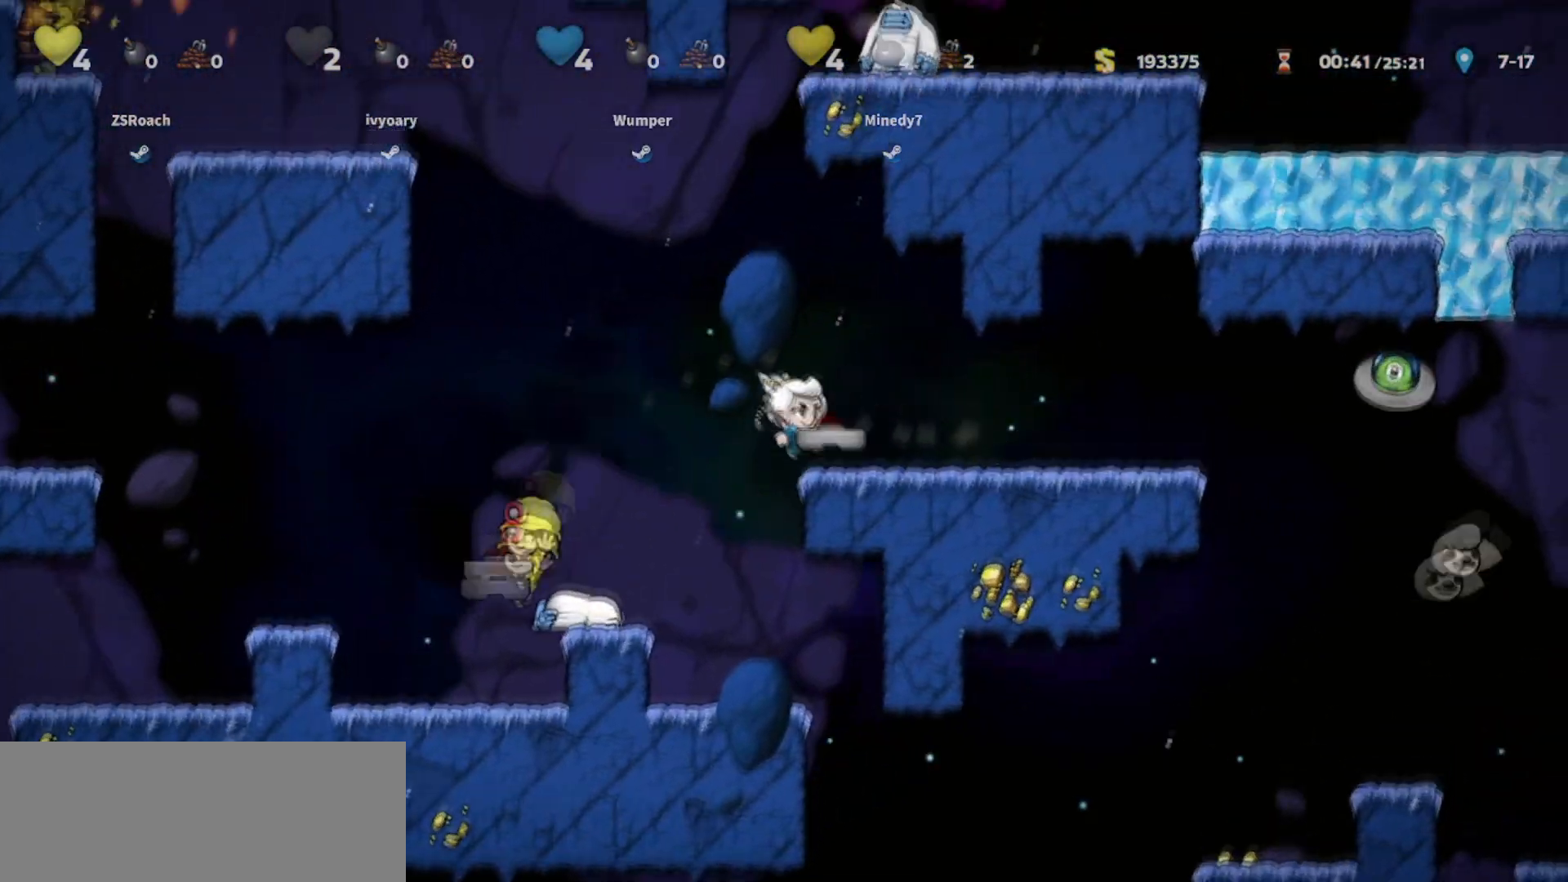
{"keys": ["left", "walk"], "events": [[67, "right", "up"], [133, "left", "down"], [133, "walk", "up"], [434, "walk", "down"]]}
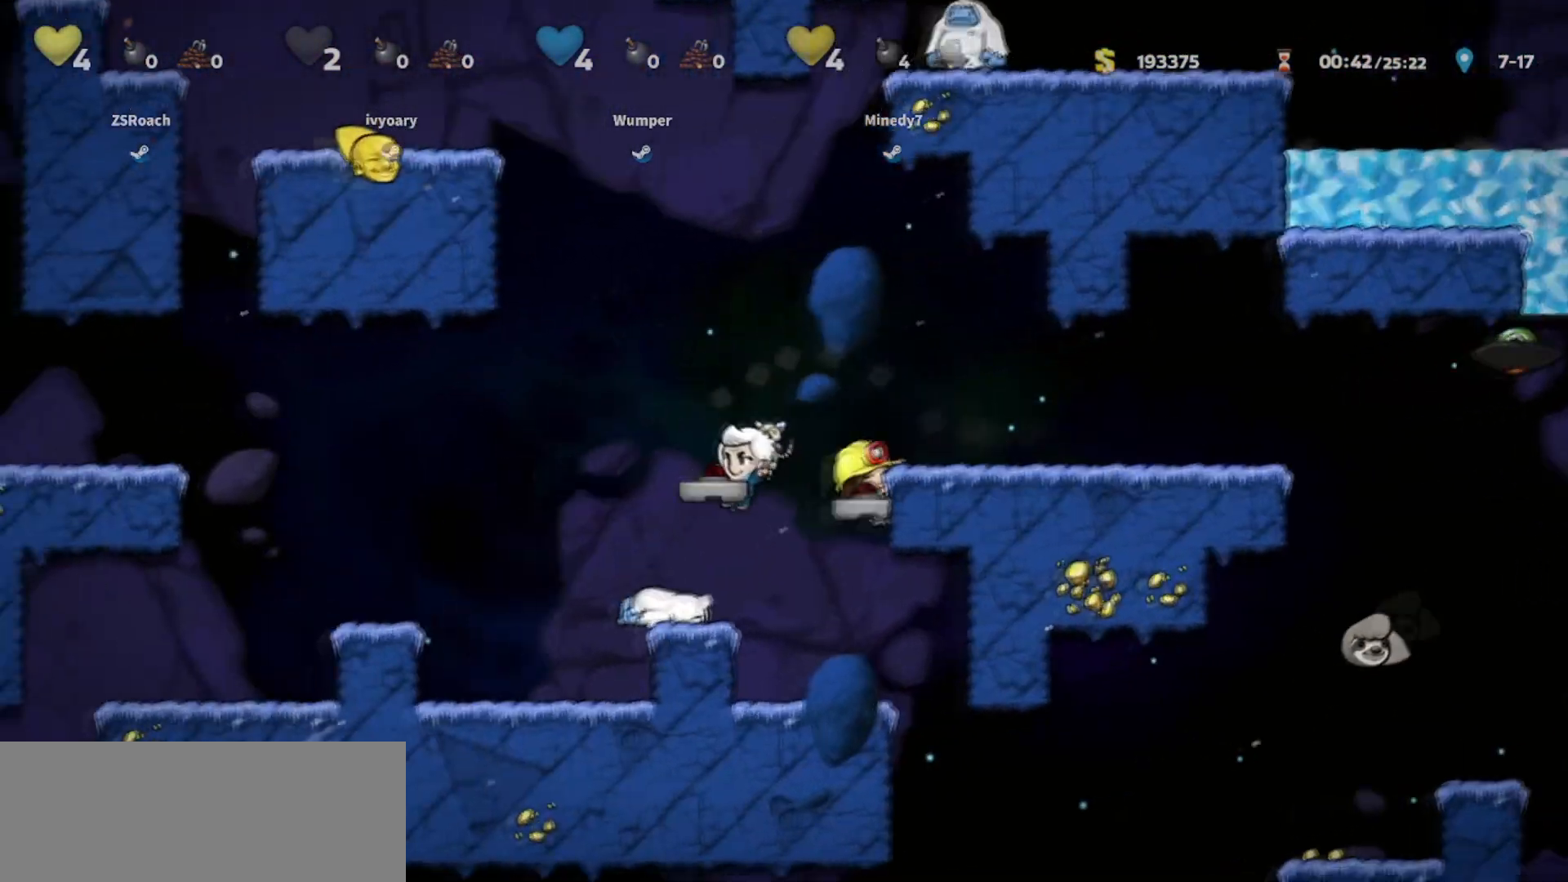
{"keys": ["left"], "events": [[166, "walk", "up"], [200, "jump", "down"], [300, "jump", "up"]]}
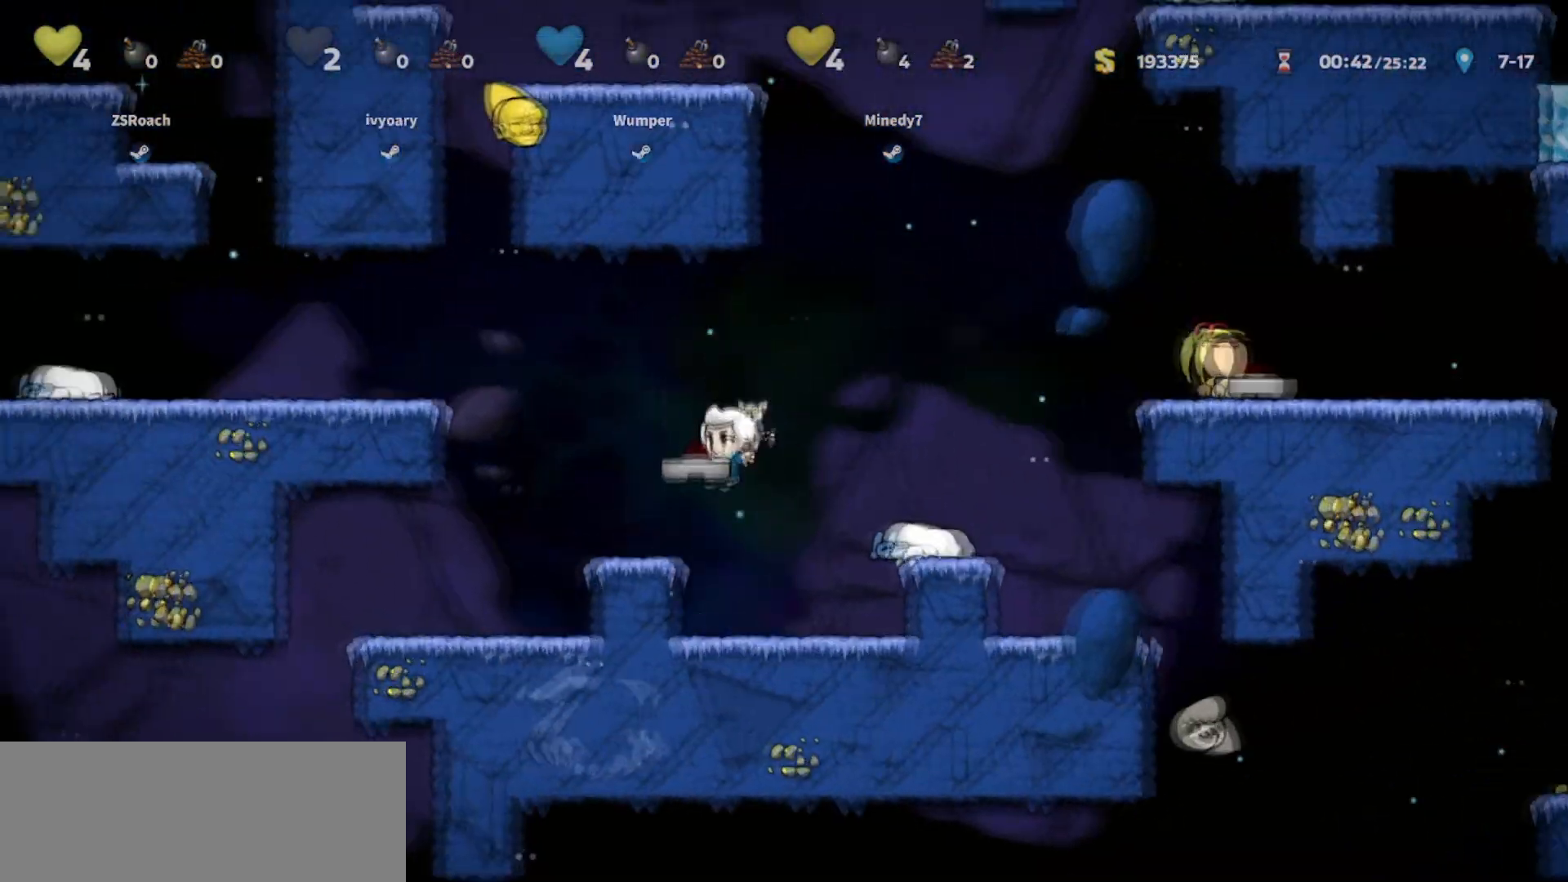
{"keys": ["jump", "left"], "events": [[67, "left", "up"], [167, "jump", "down"], [167, "left", "down"], [367, "jump", "up"], [501, "jump", "down"]]}
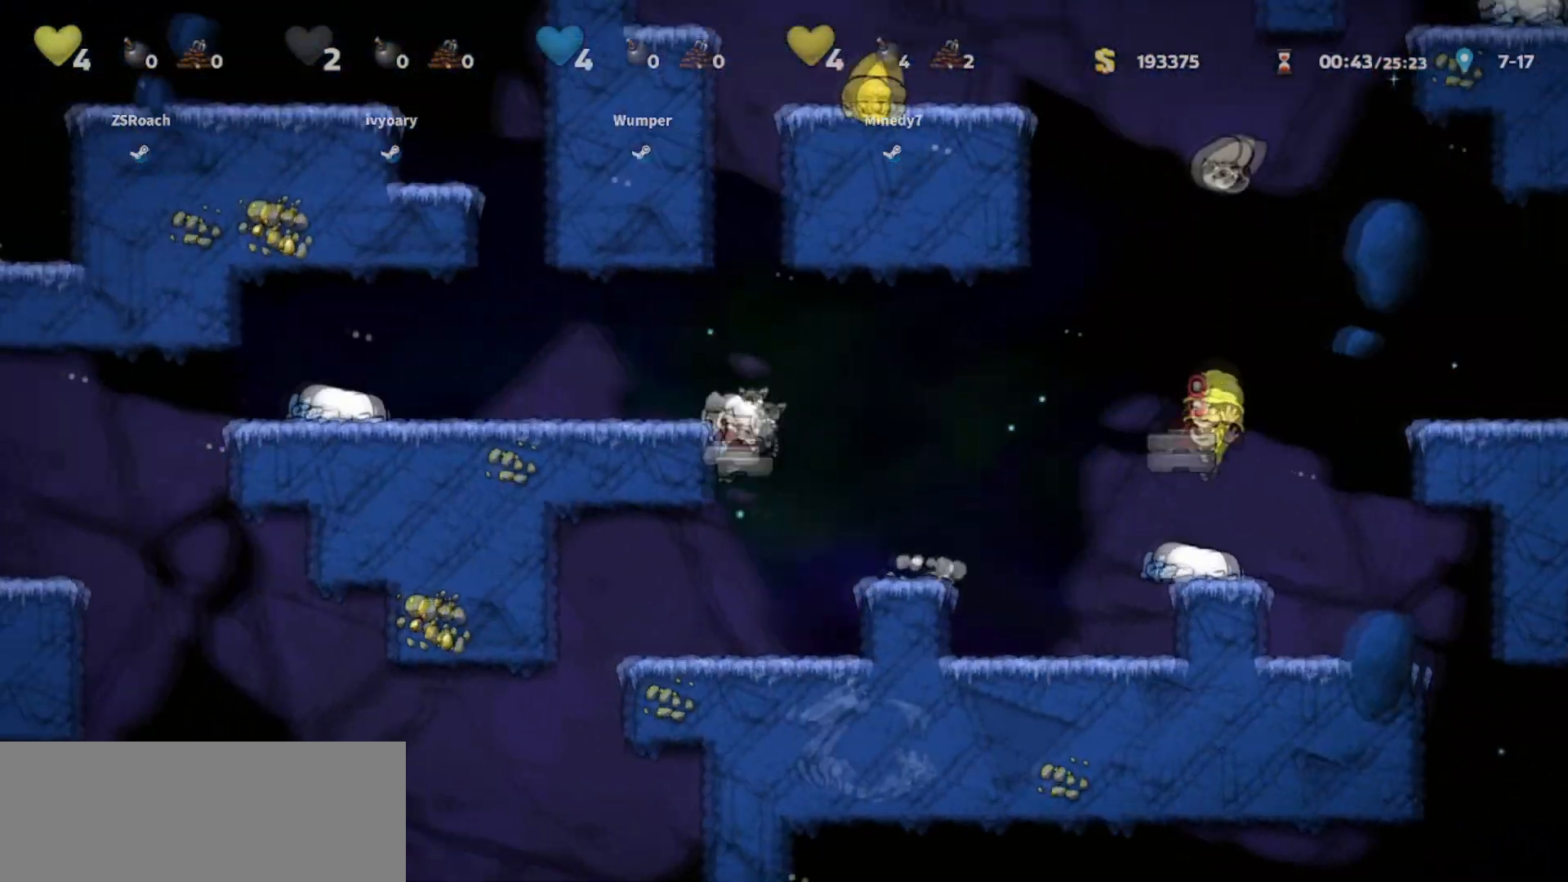
{"keys": ["left", "walk"], "events": [[100, "jump", "up"], [367, "walk", "down"]]}
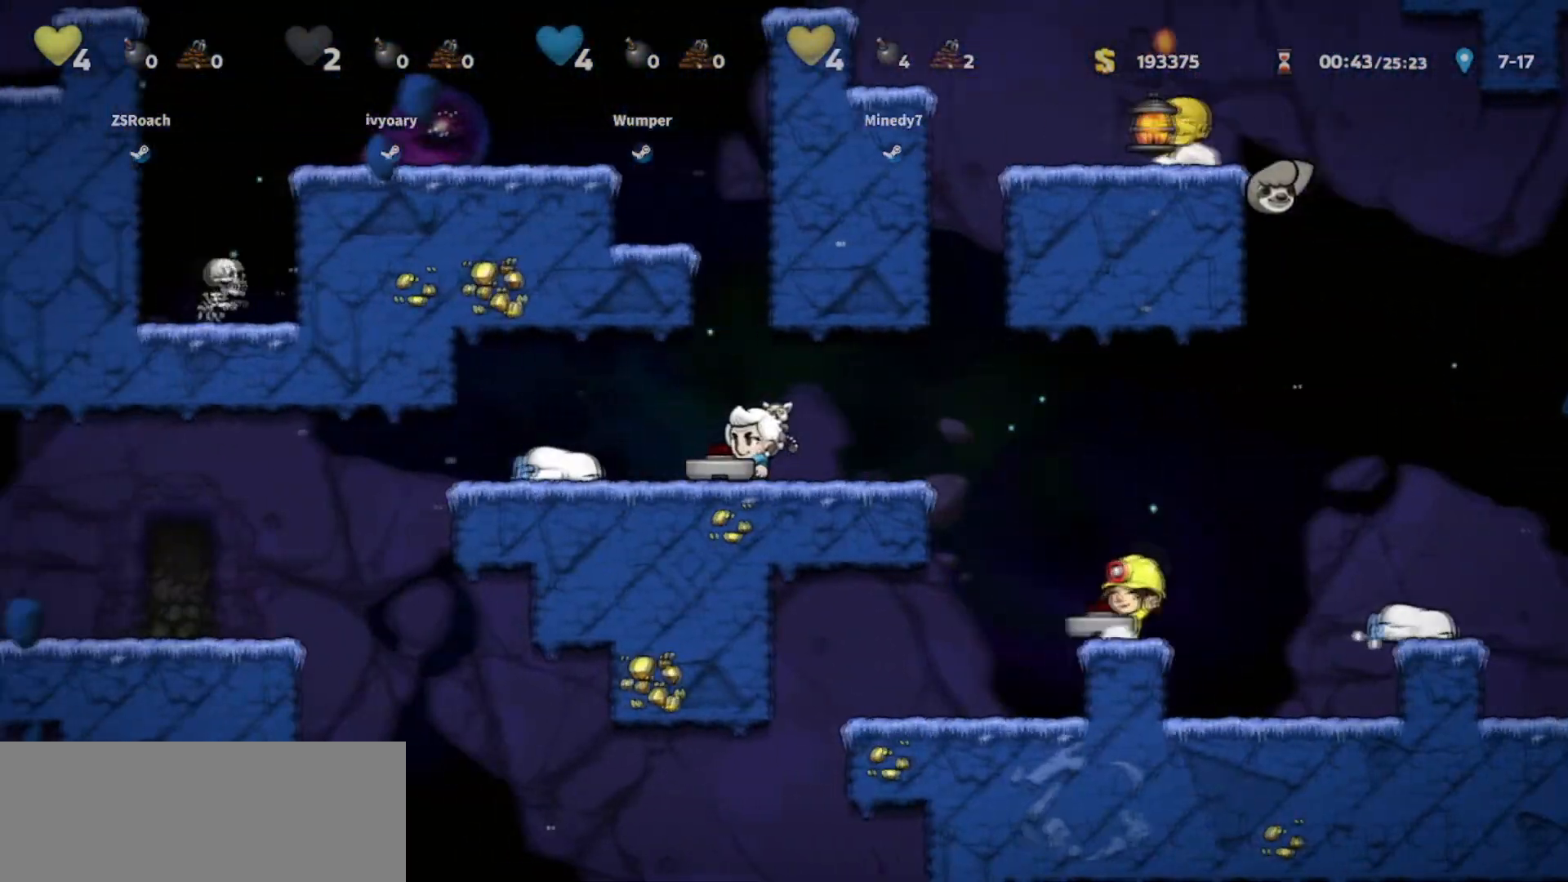
{"keys": ["left", "walk"], "events": [[33, "left", "up"], [467, "left", "down"]]}
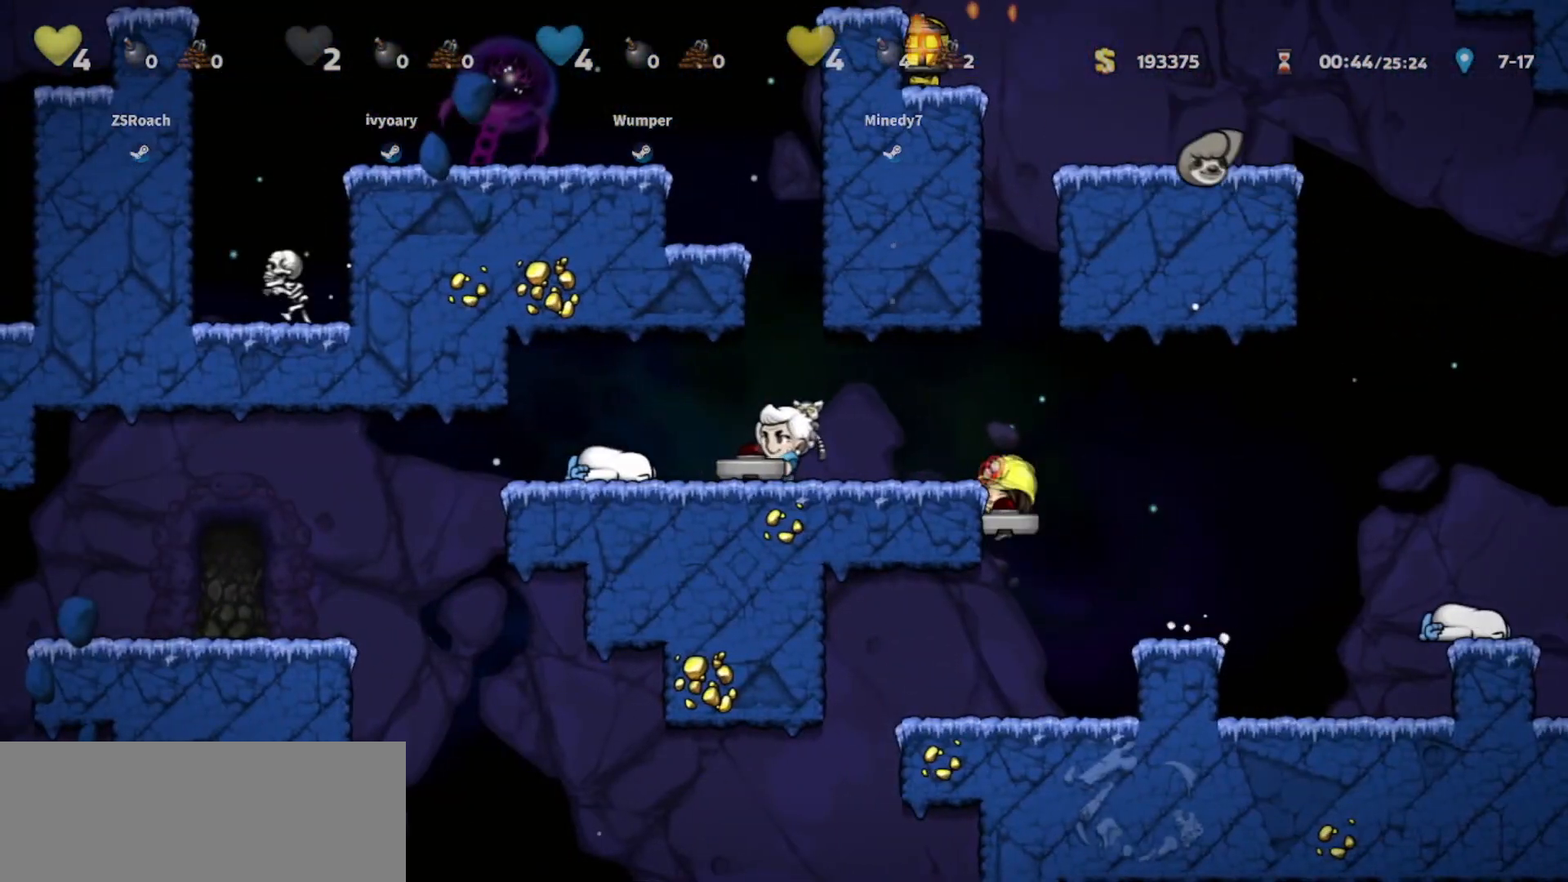
{"keys": ["walk"], "events": [[233, "left", "up"], [367, "left", "down"], [467, "left", "up"]]}
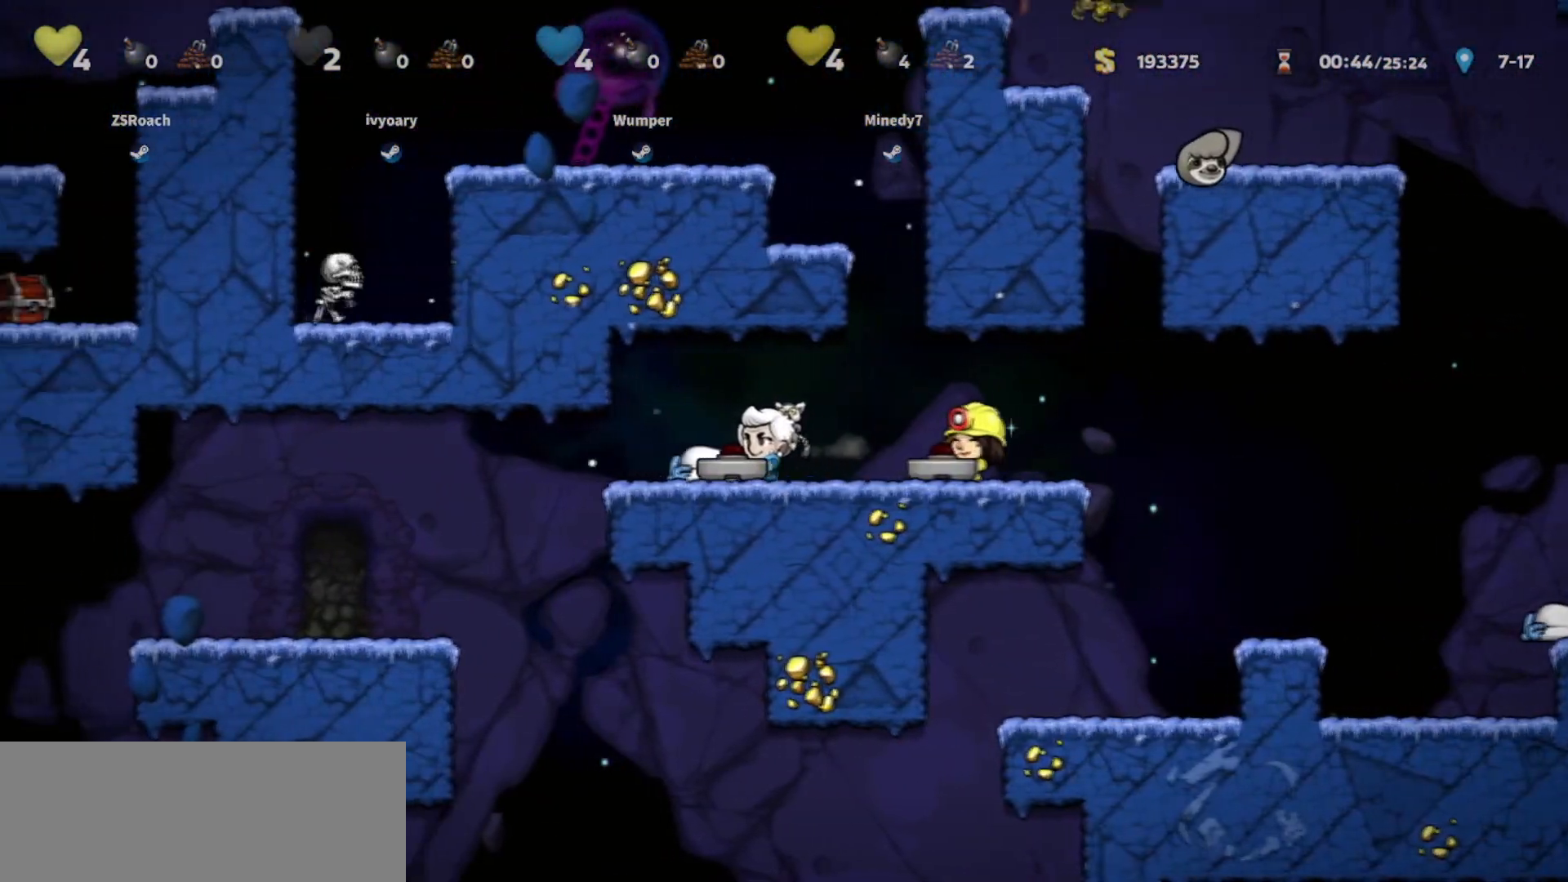
{"keys": ["right", "walk"], "events": [[234, "right", "down"], [367, "walk", "up"], [434, "walk", "down"]]}
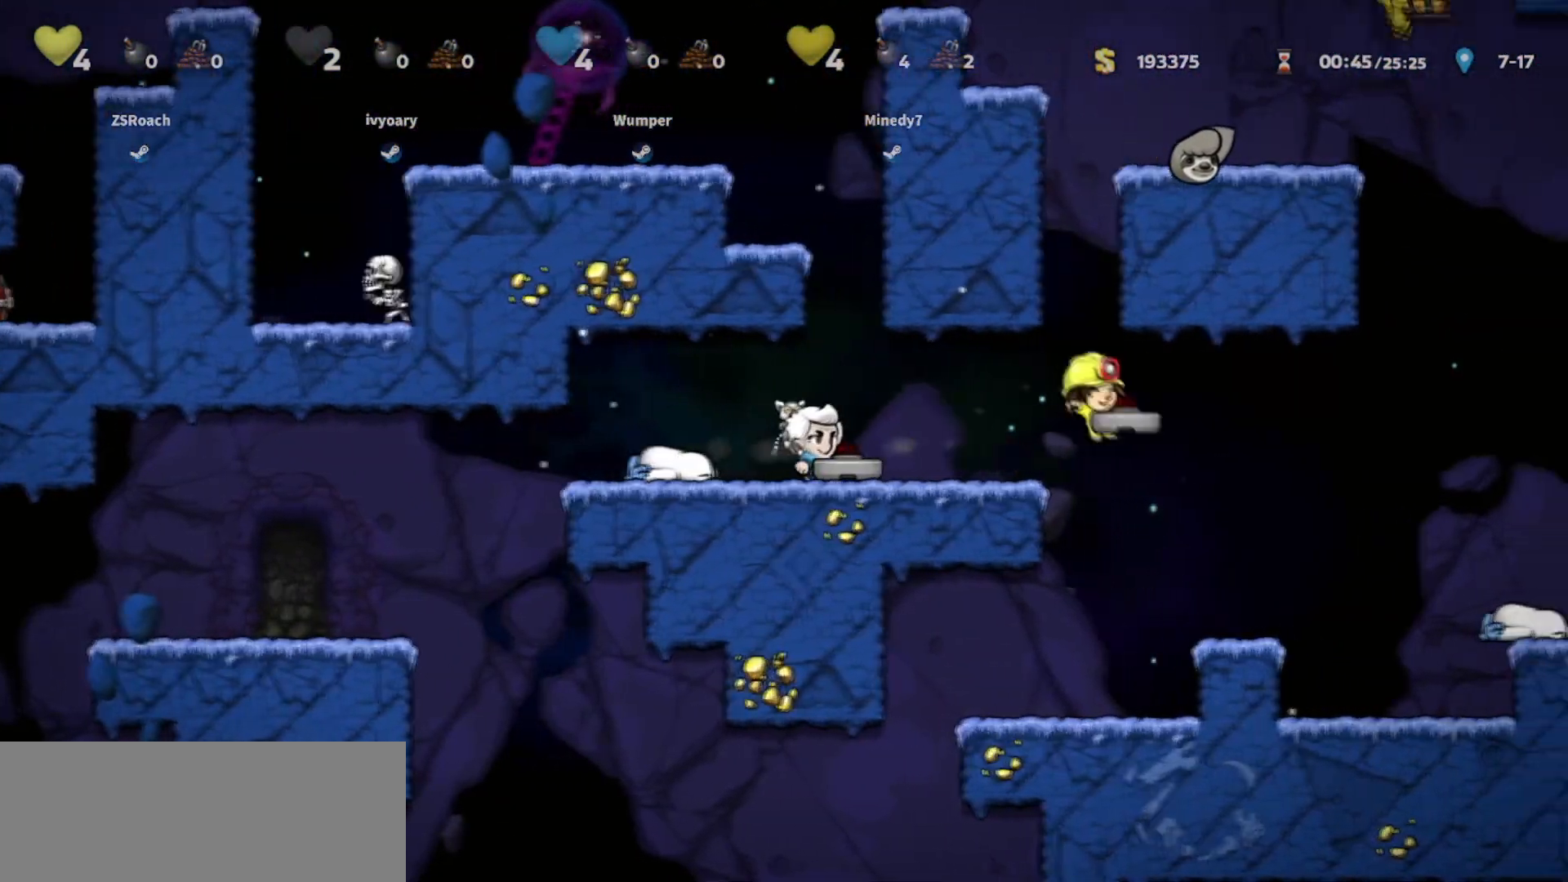
{"keys": ["walk"], "events": [[166, "right", "up"]]}
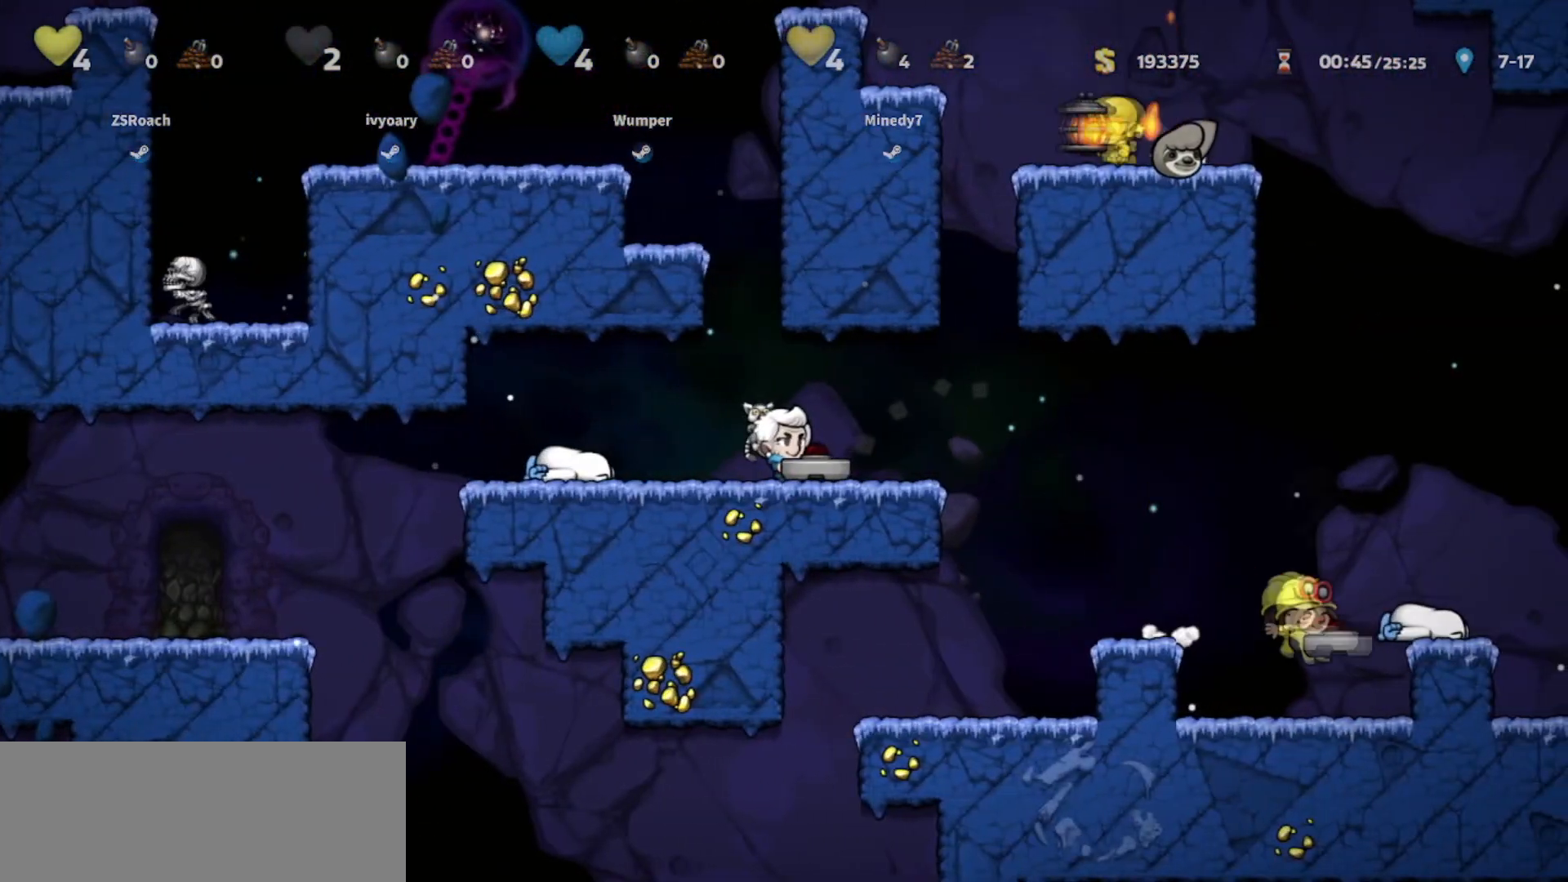
{"keys": ["right"], "events": [[400, "right", "down"], [467, "walk", "up"]]}
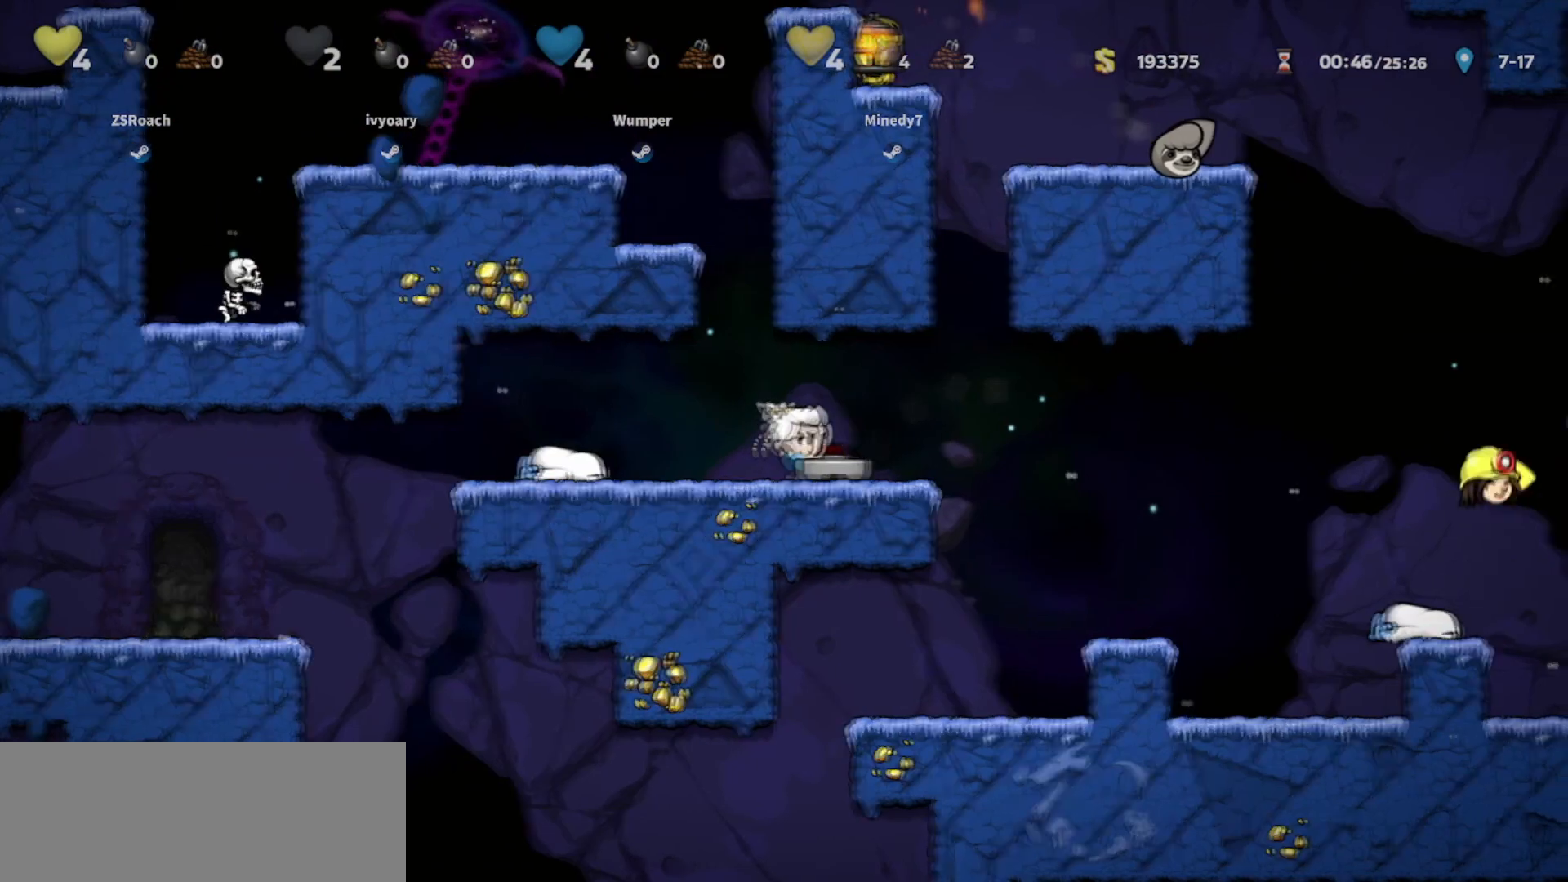
{"keys": ["right", "walk"], "events": [[300, "walk", "down"]]}
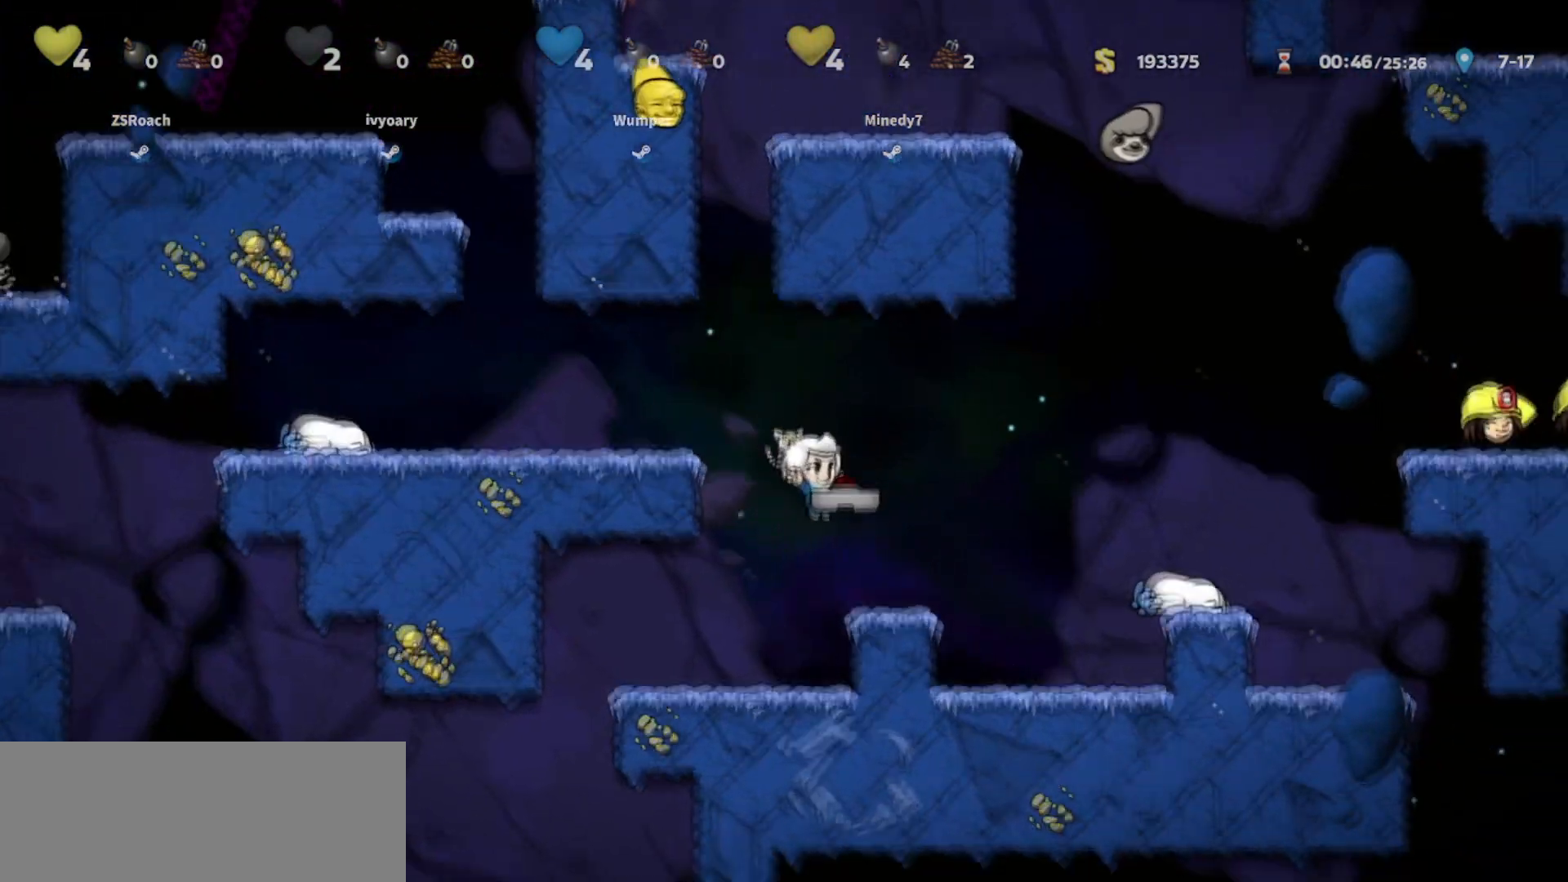
{"keys": ["jump", "left"], "events": [[100, "right", "up"], [167, "jump", "down"], [167, "left", "down"], [167, "walk", "up"], [367, "jump", "up"], [501, "jump", "down"]]}
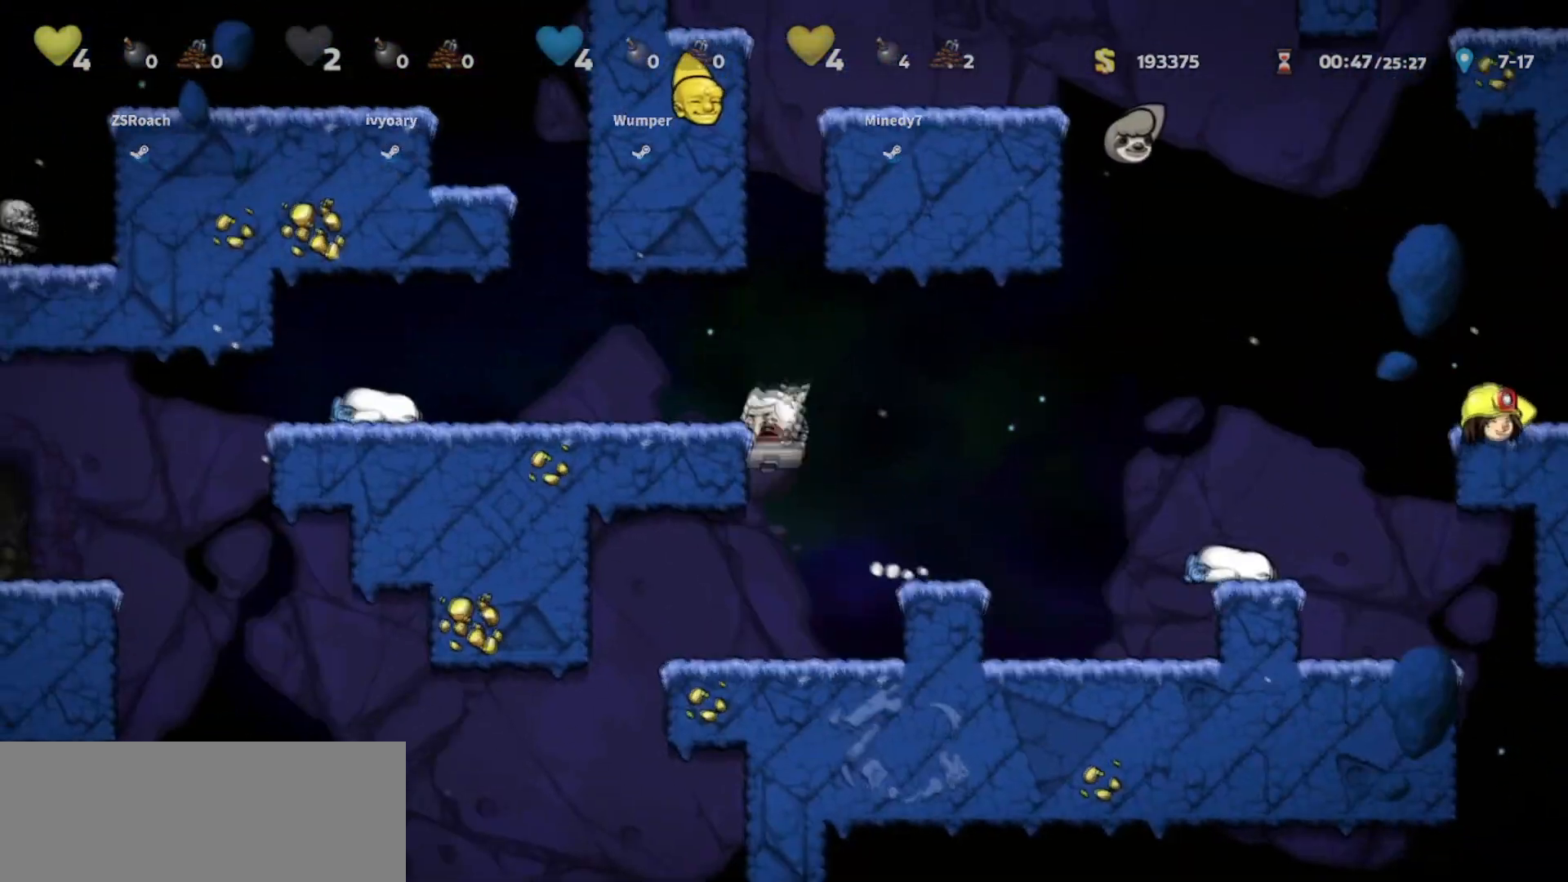
{"keys": ["left"], "events": [[66, "jump", "up"], [333, "jump", "down"], [367, "jump", "up"]]}